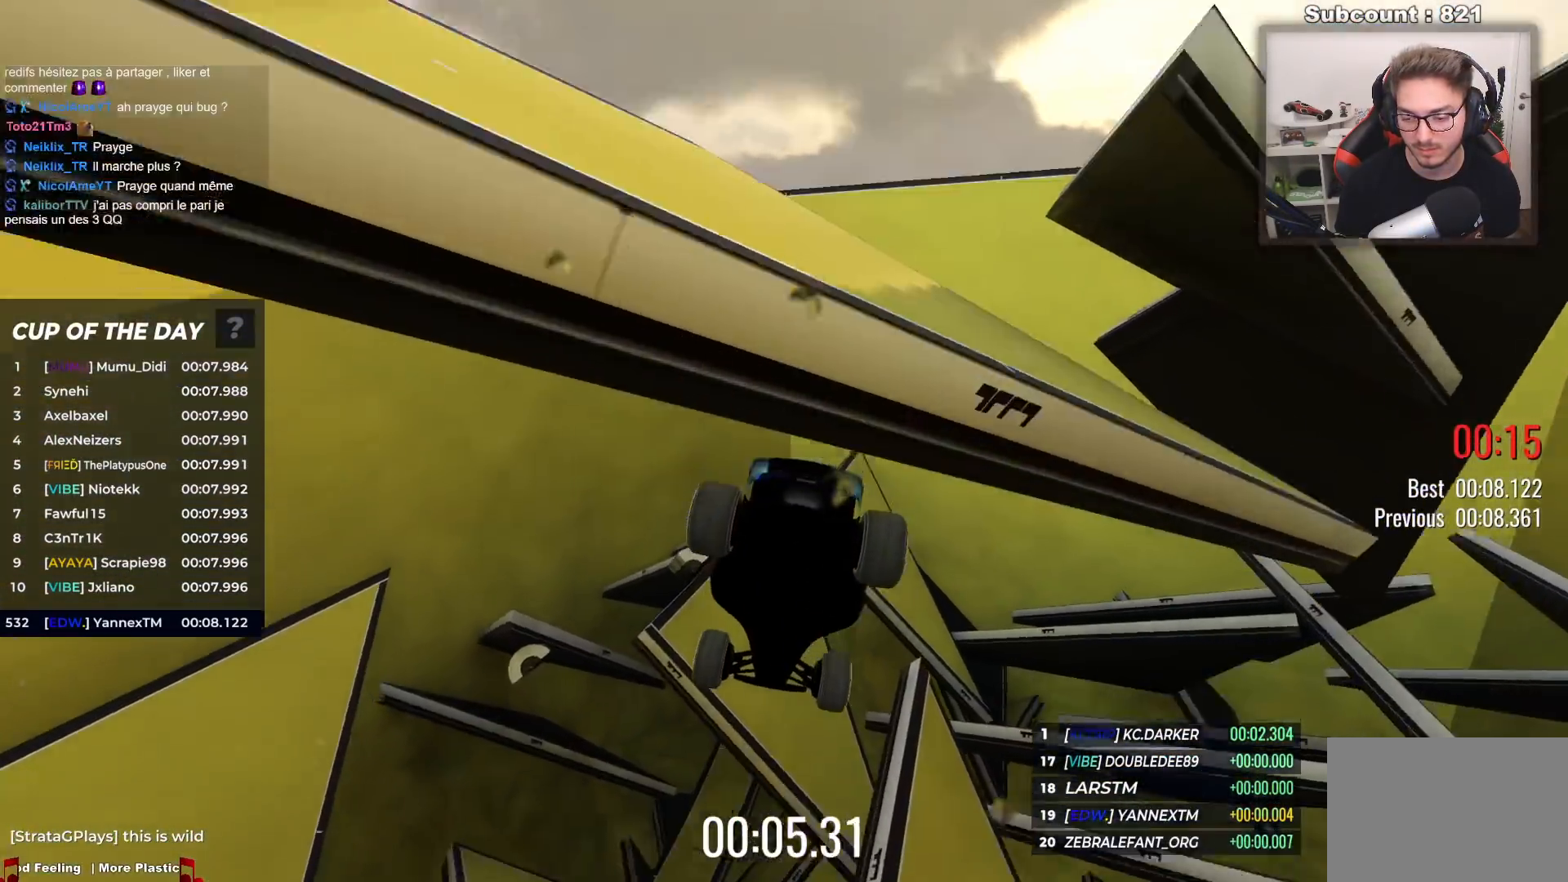
Gameplay with keyboard; each line is a JSON object with the keys held at the frame after it. "events" lists presses ("down") and releases ("up") of "down", "left", "right" and "up" between this image and that frame as [ms after this image, input, new state], when the widget could be followed in between. No other keys are recorded. Mouse input is not recorded.
{"keys": ["up"], "events": []}
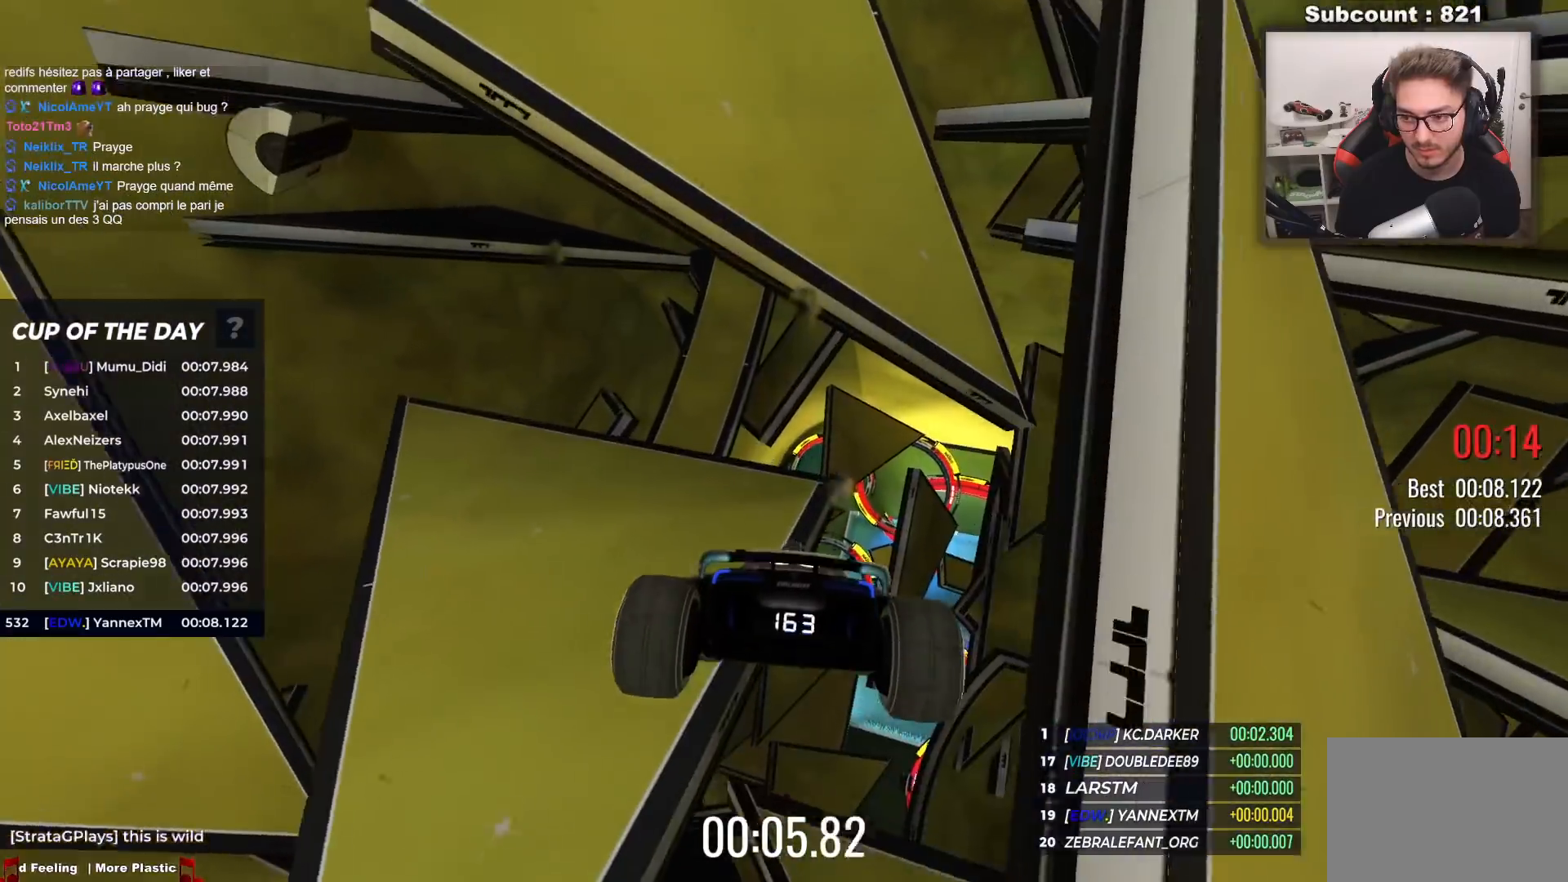
{"keys": ["up"], "events": []}
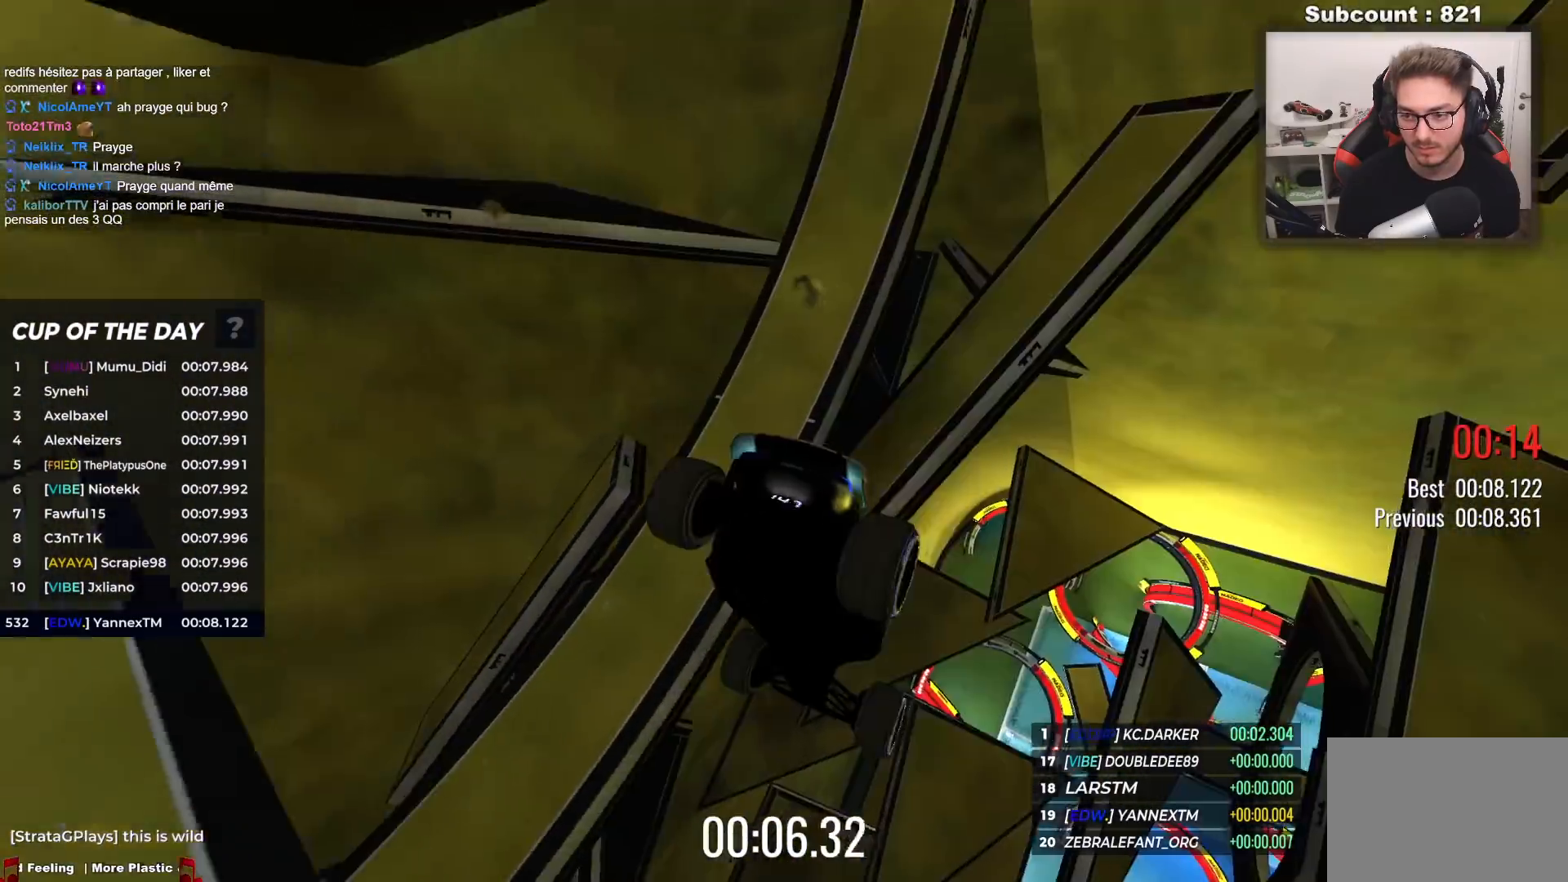
{"keys": ["up"], "events": []}
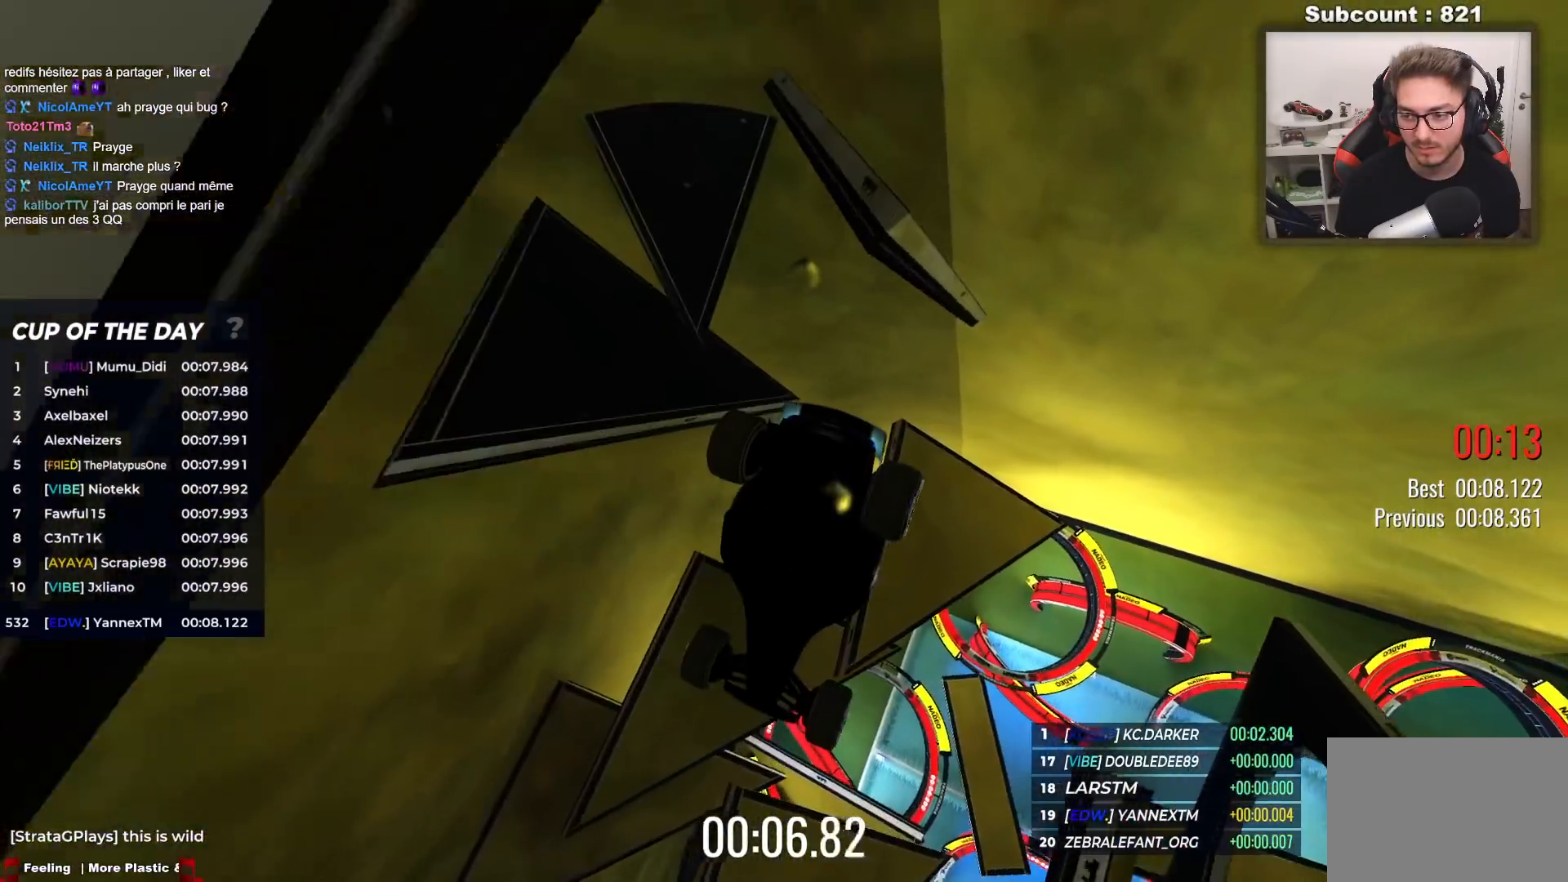
{"keys": [], "events": [[150, "up", "up"]]}
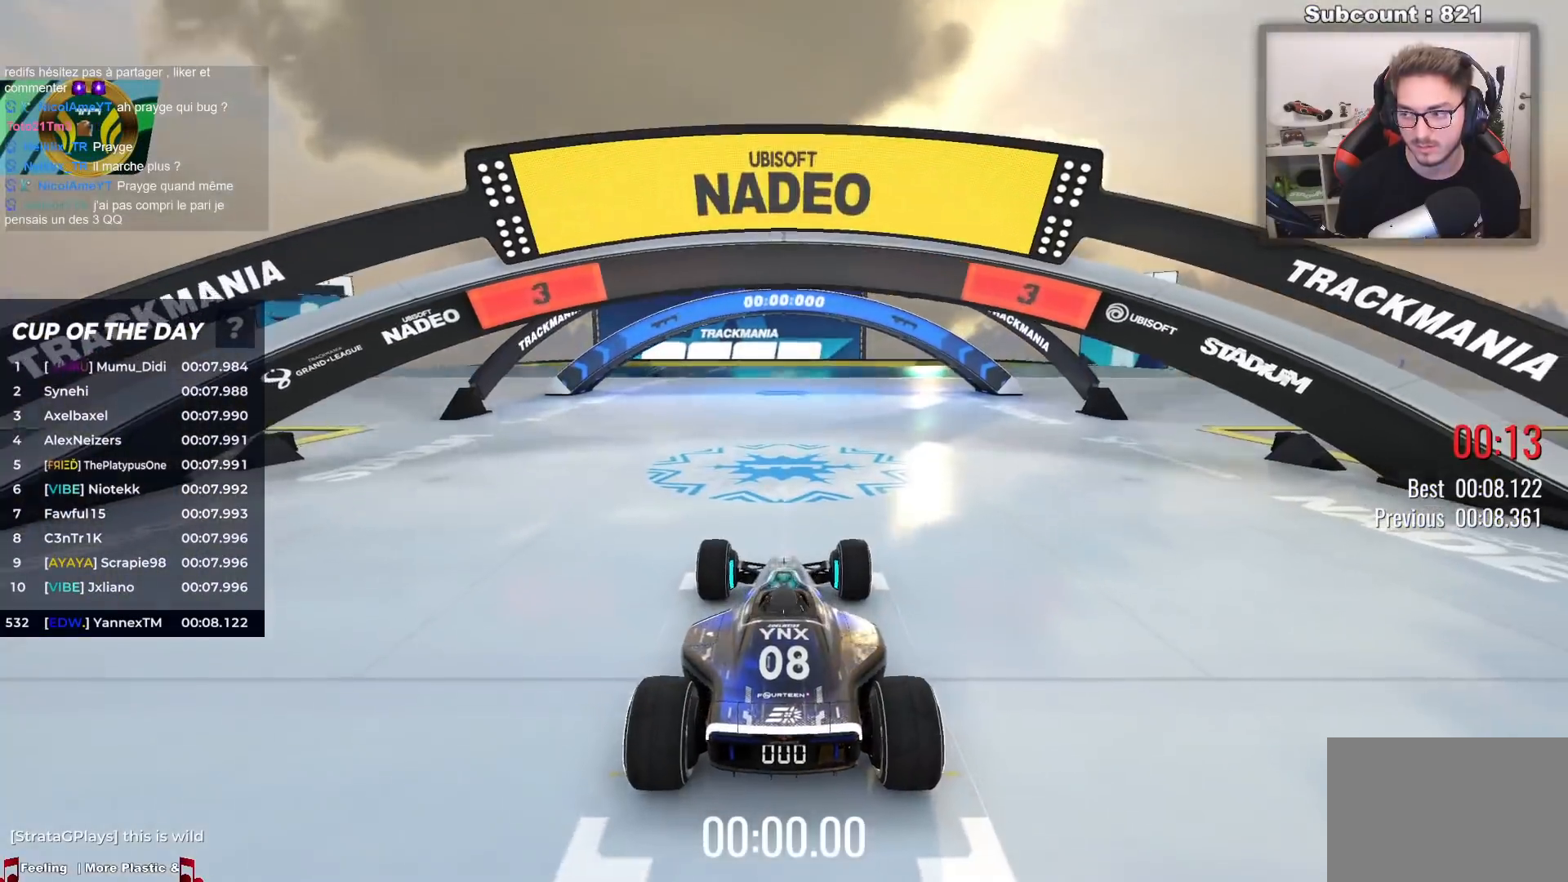
{"keys": [], "events": []}
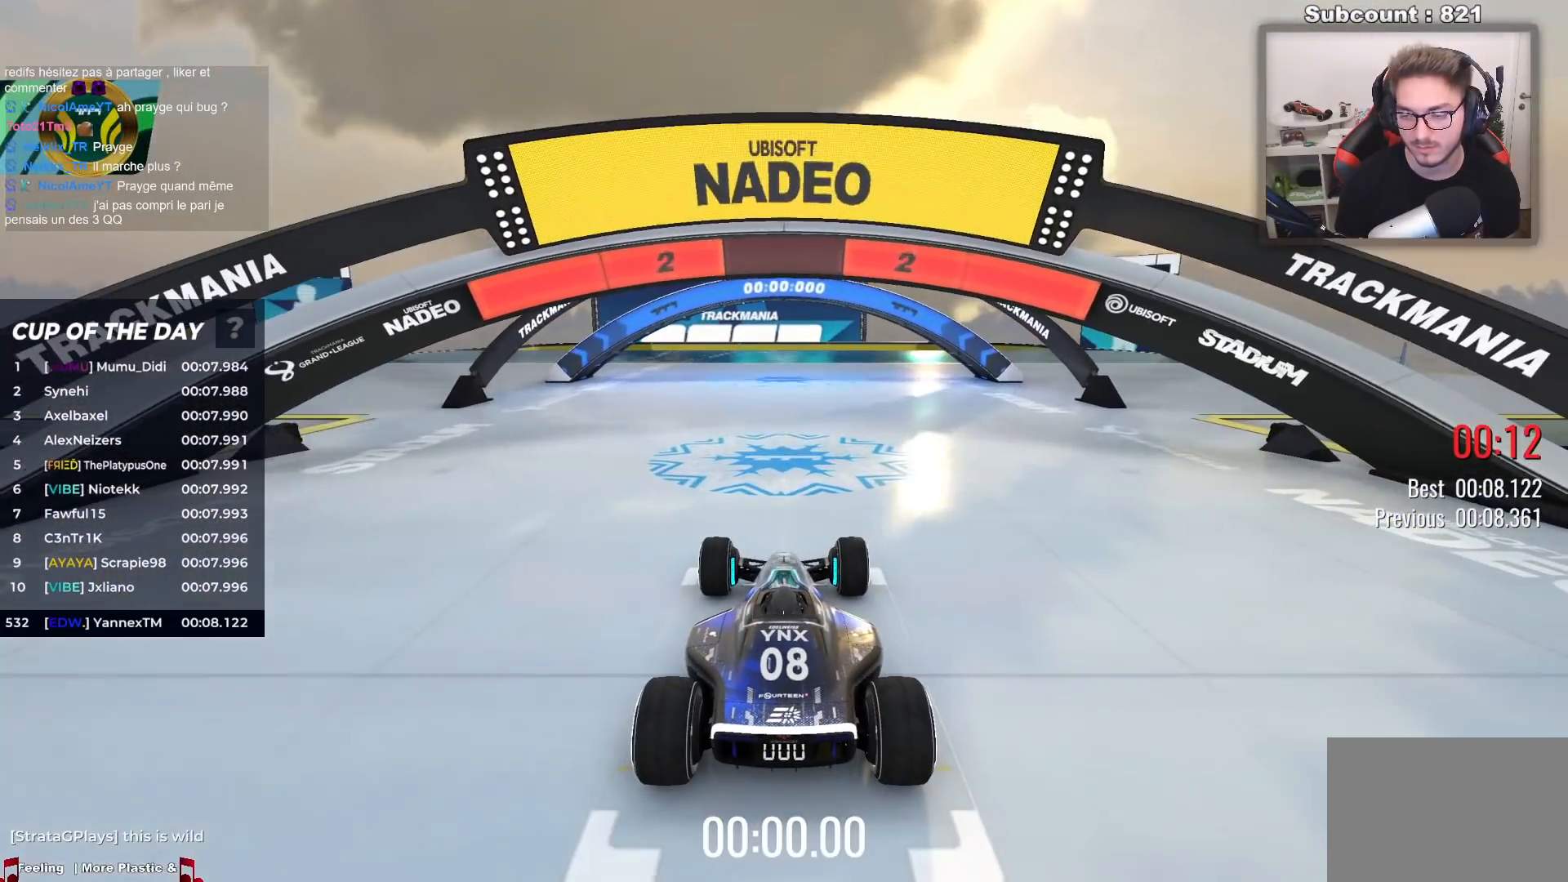
{"keys": [], "events": []}
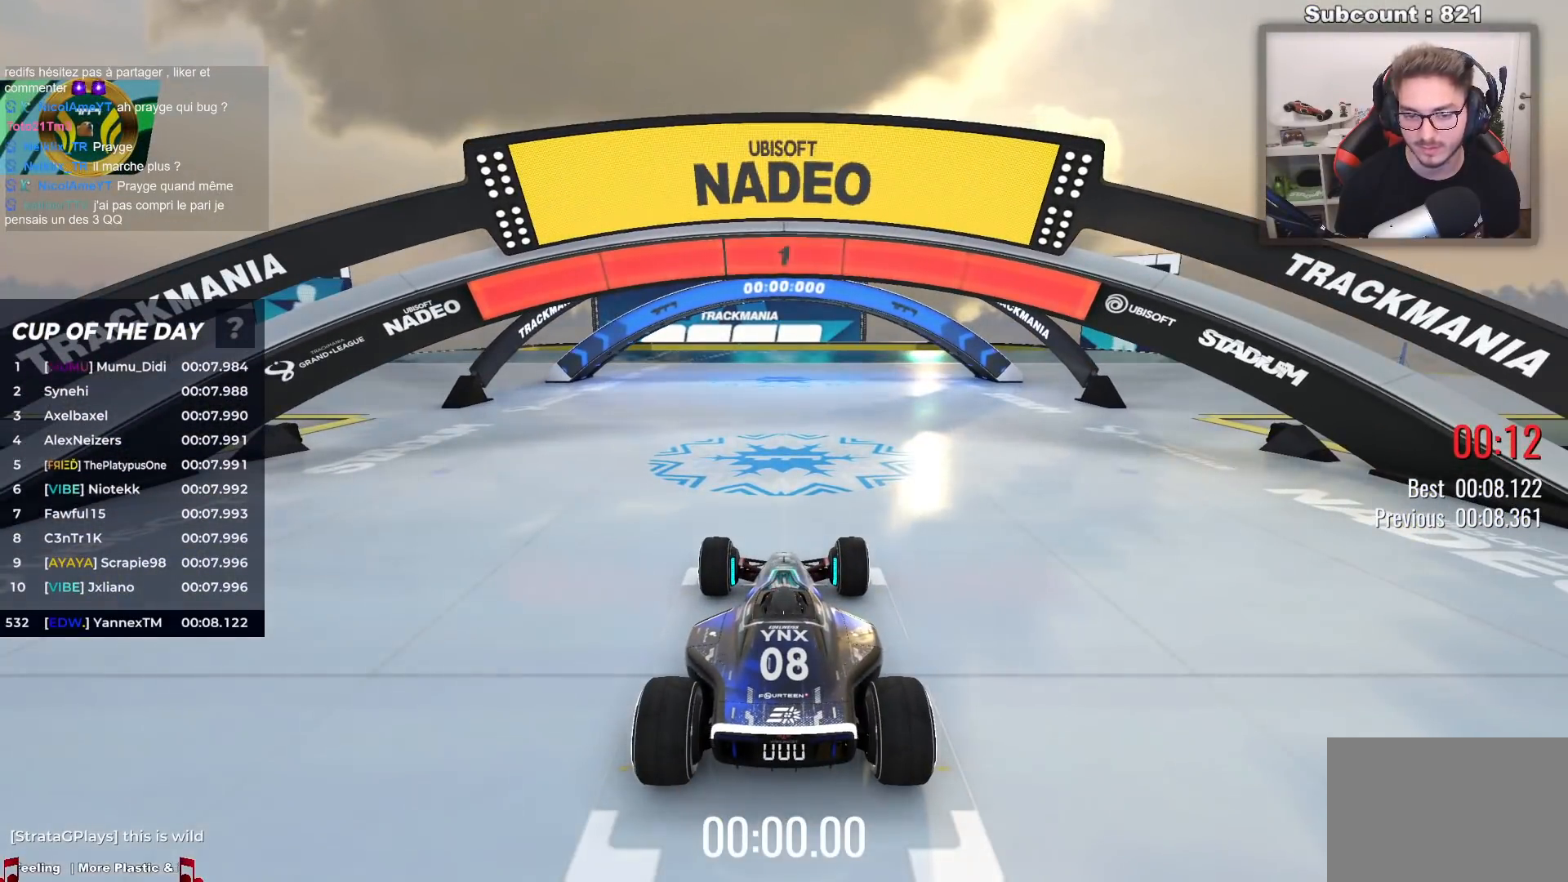
{"keys": ["up"], "events": [[183, "up", "down"]]}
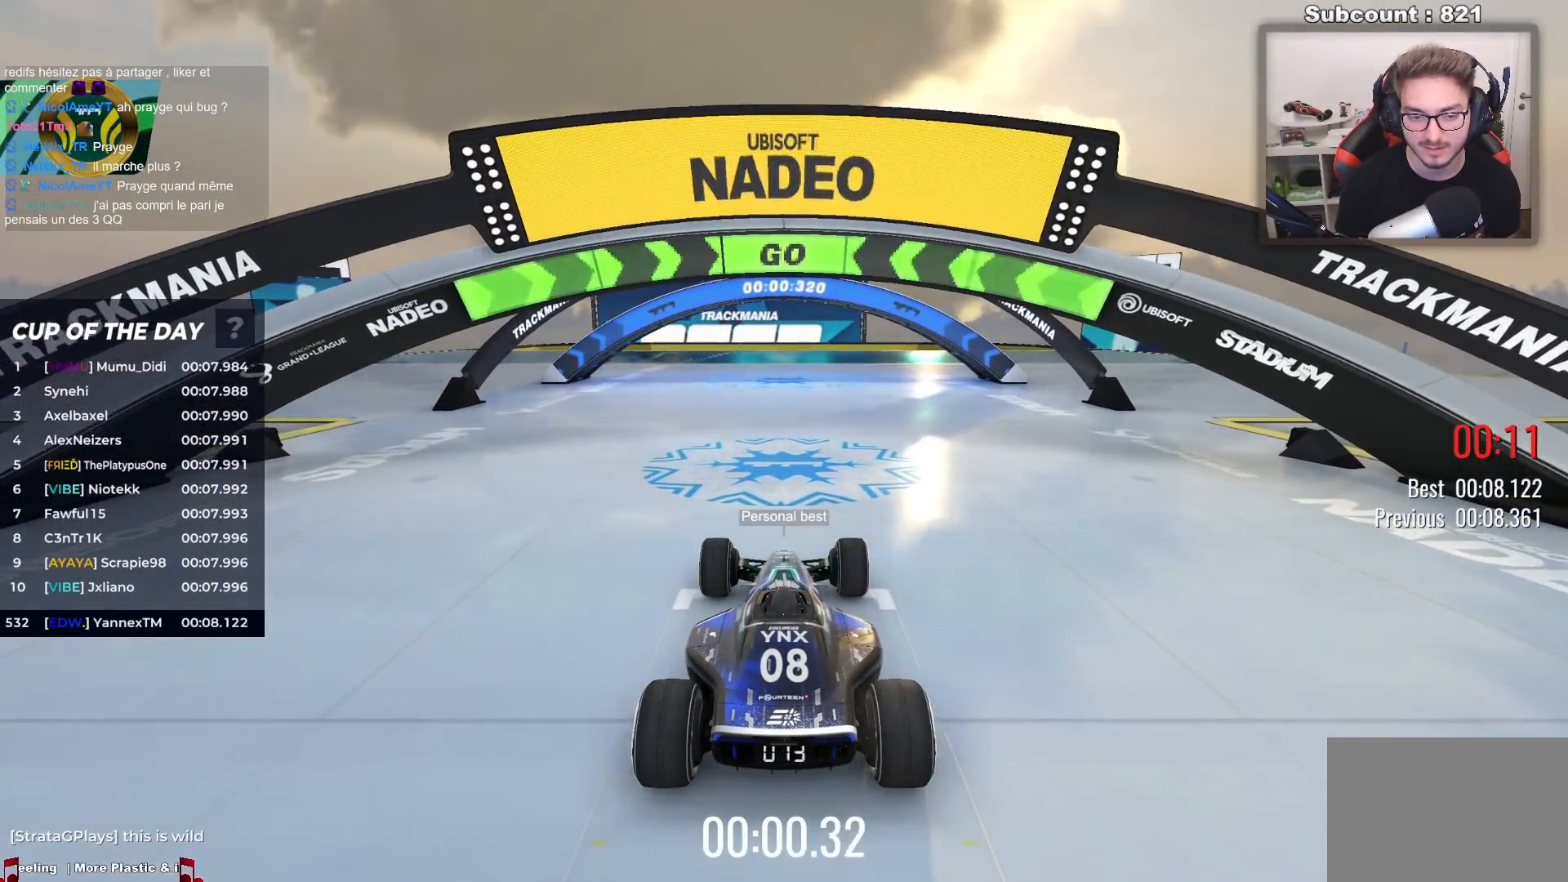
{"keys": ["up"], "events": []}
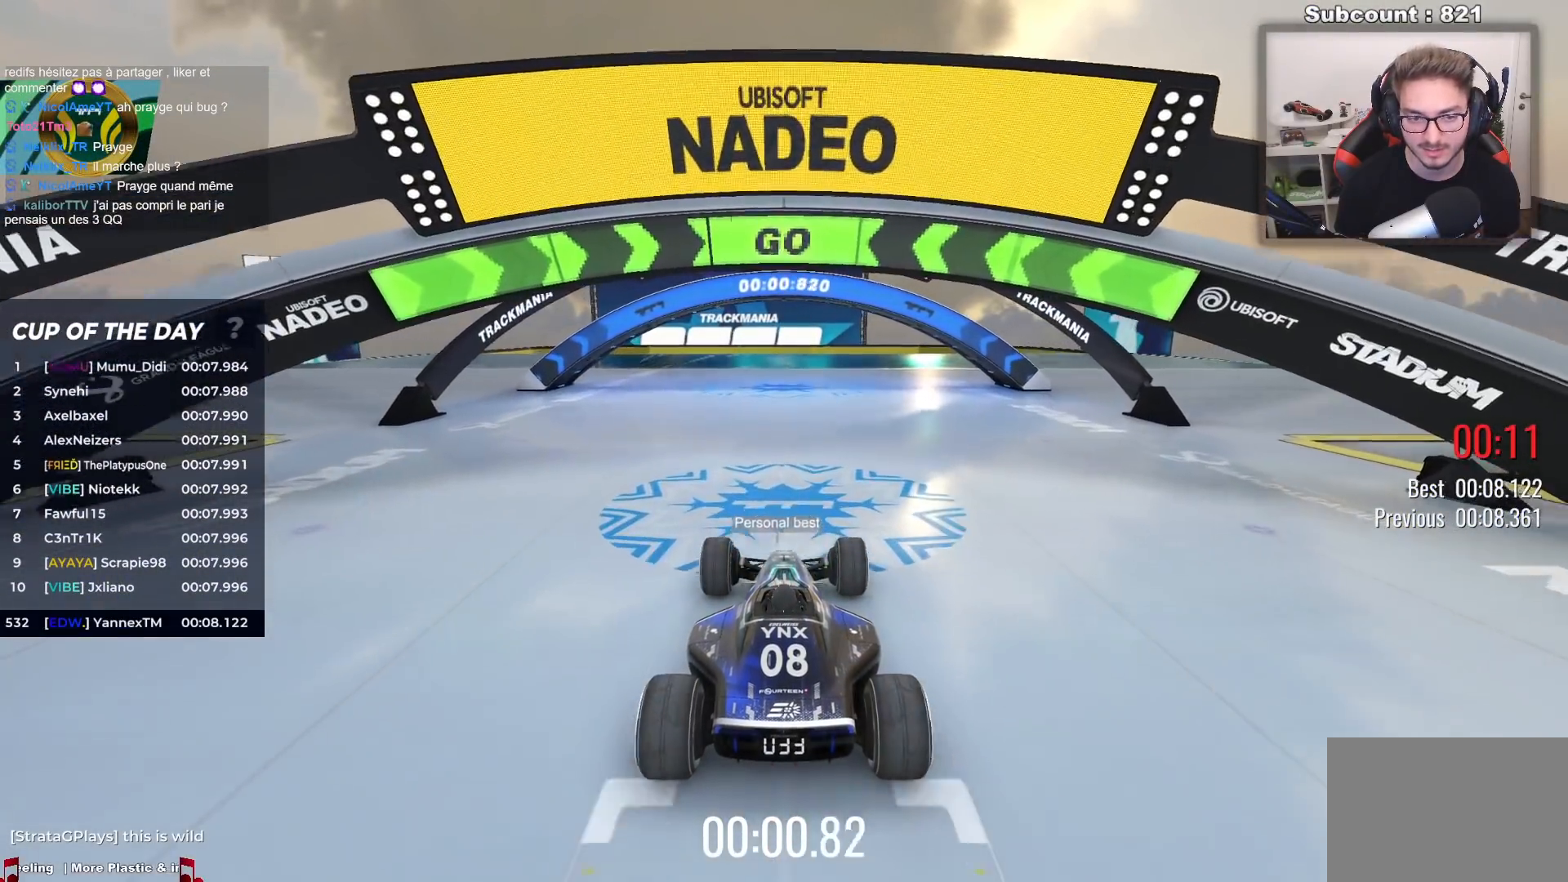
{"keys": ["up"], "events": [[417, "left", "down"], [467, "left", "up"]]}
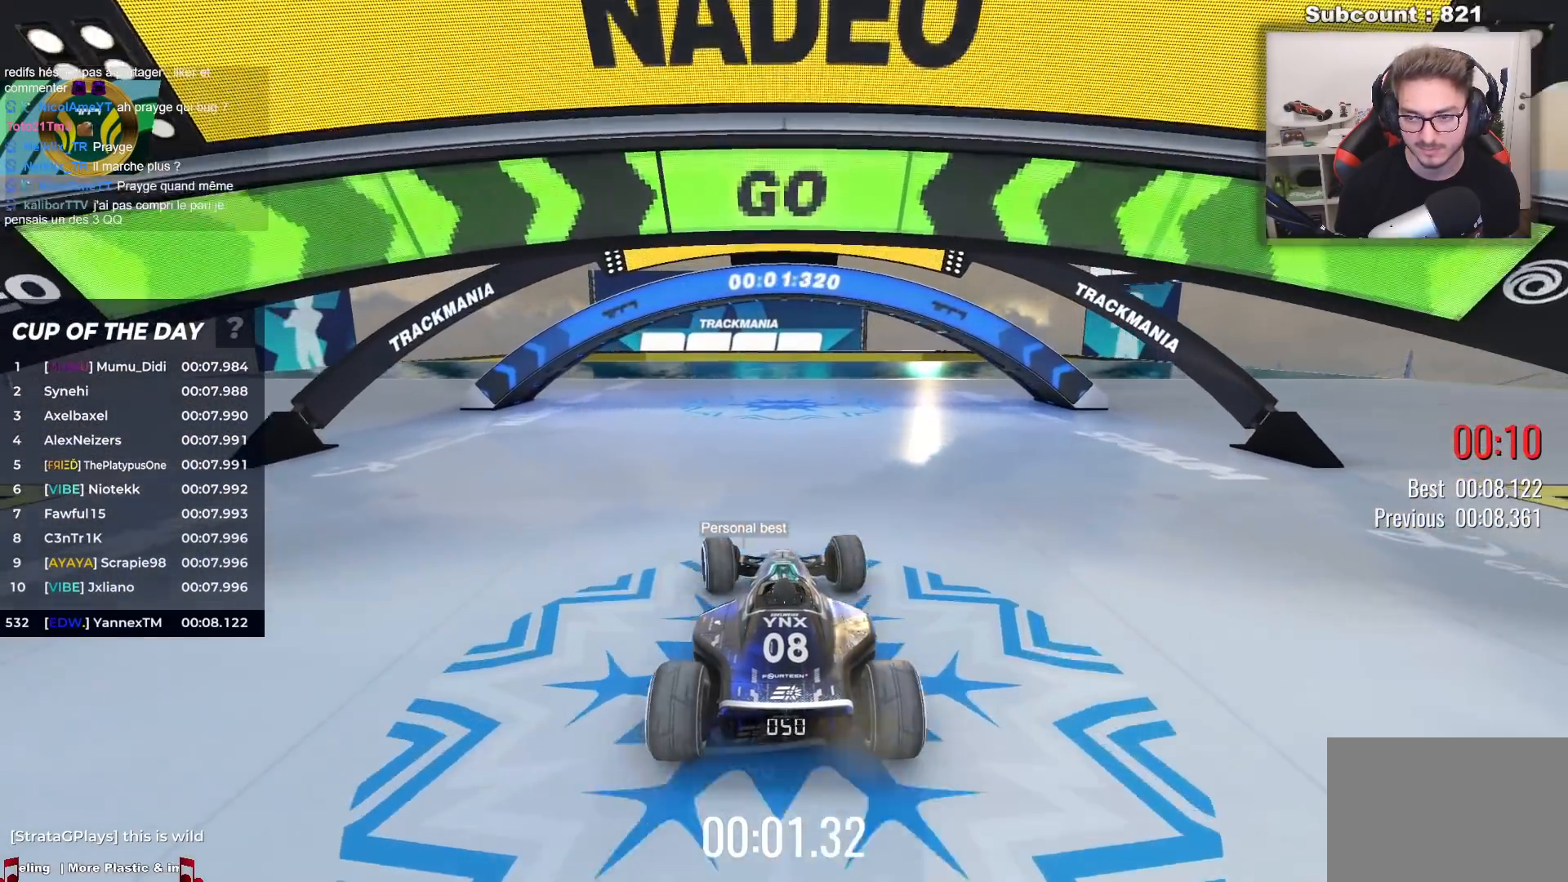
{"keys": ["up"], "events": []}
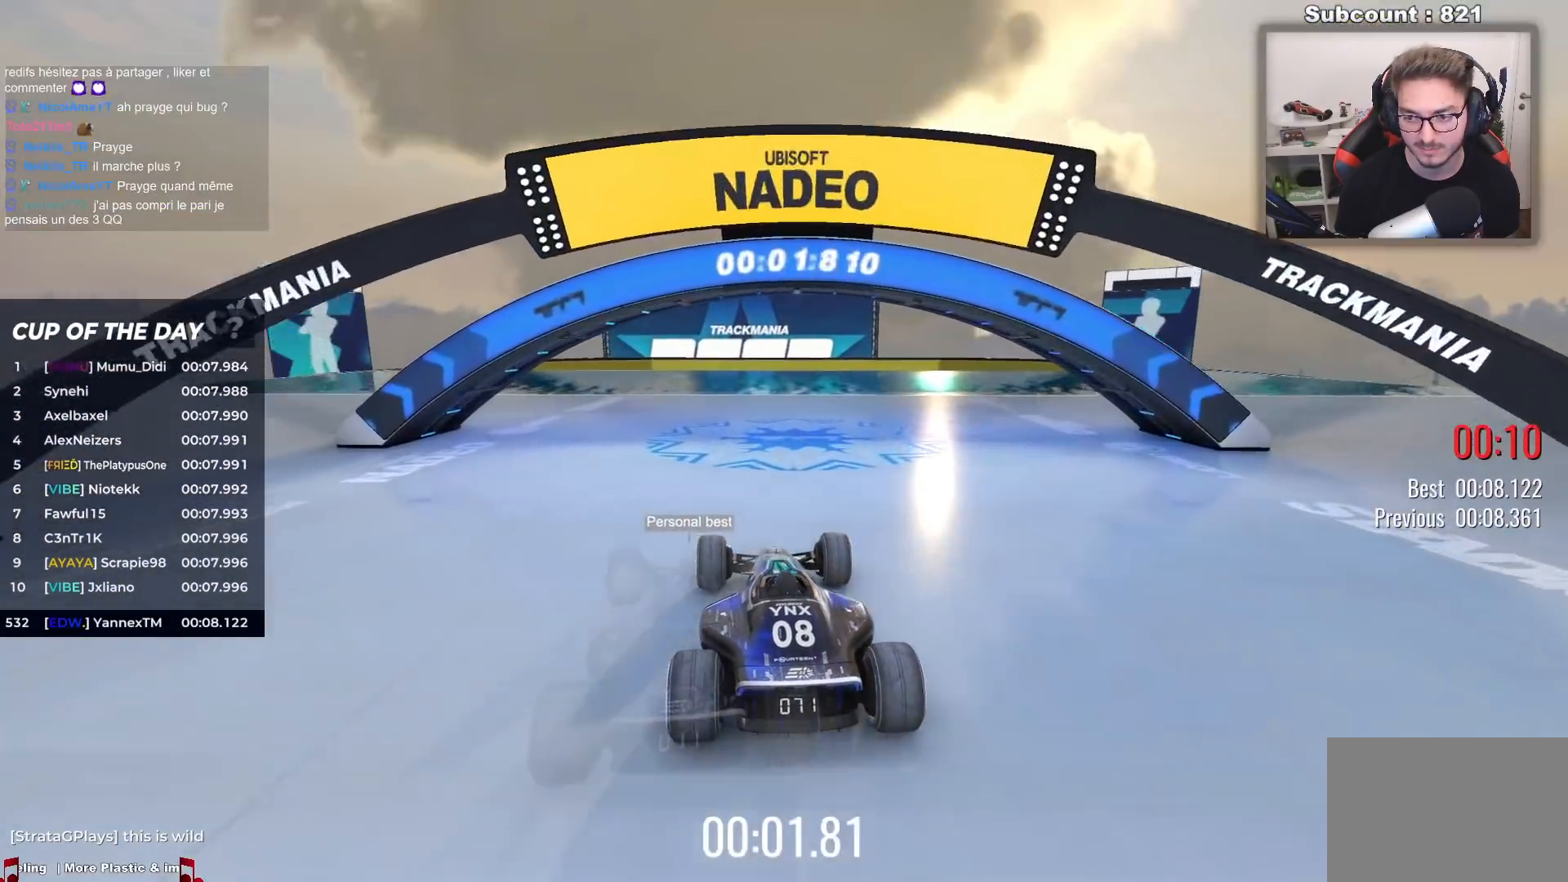
{"keys": ["up"], "events": []}
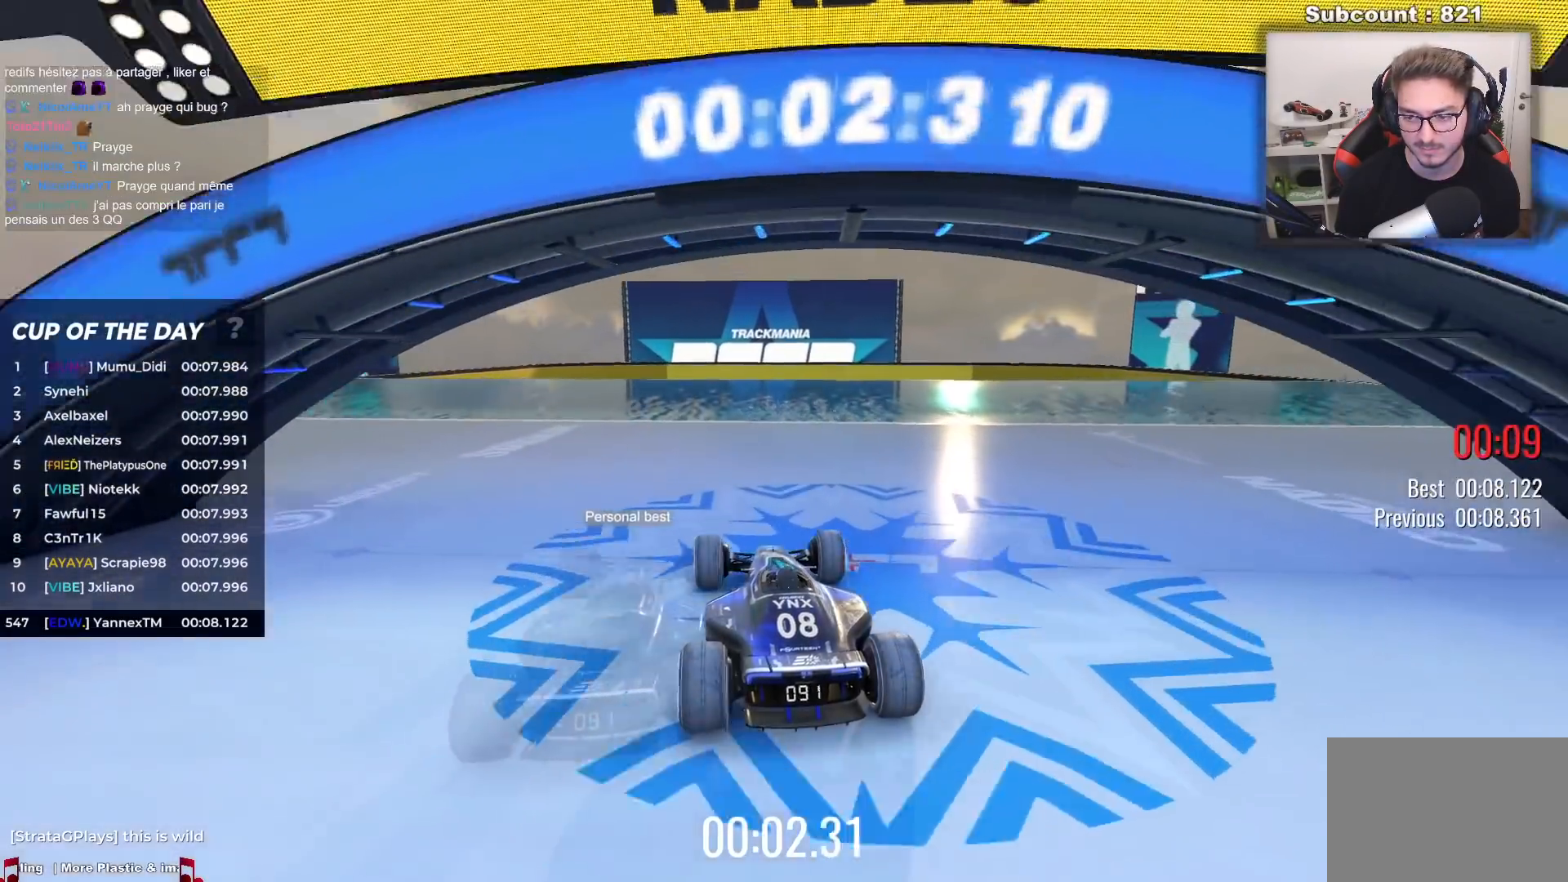
{"keys": ["up"], "events": []}
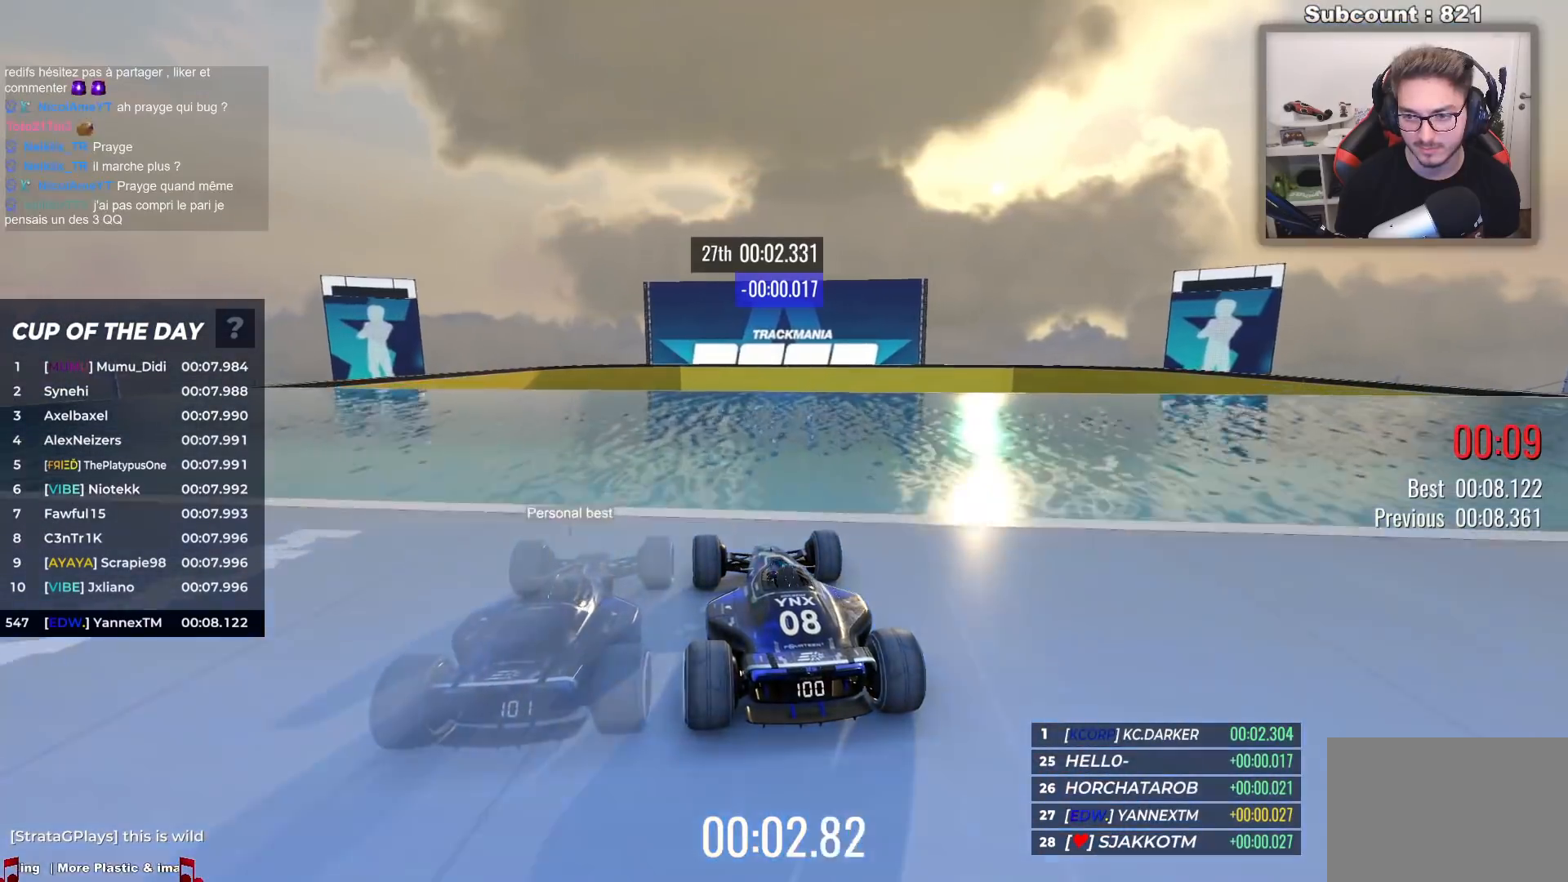
{"keys": ["up"], "events": []}
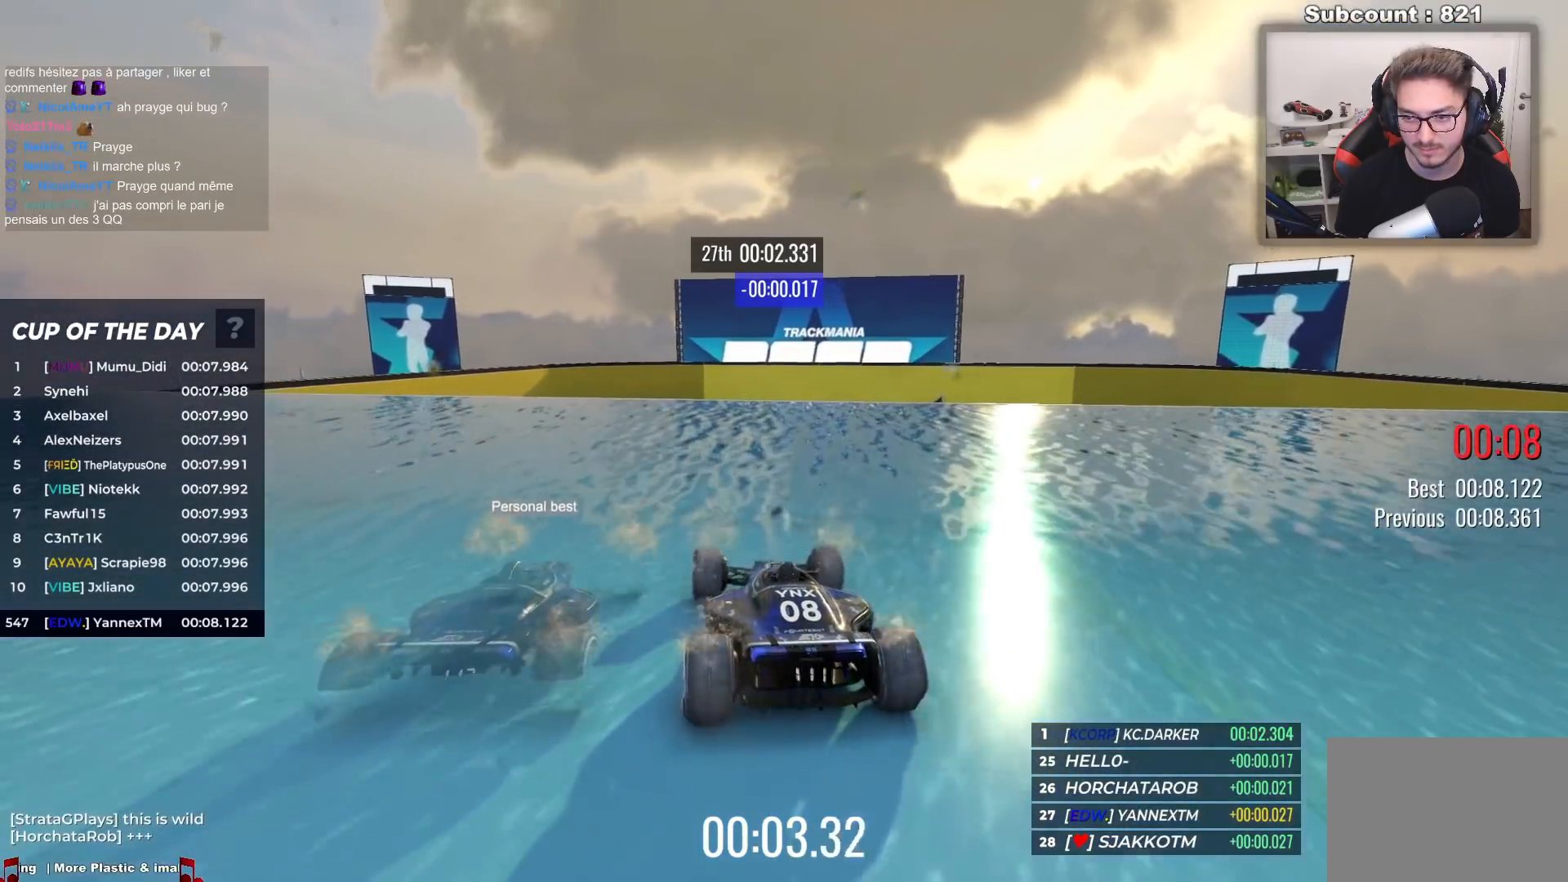
{"keys": ["up"], "events": [[367, "right", "down"], [433, "right", "up"]]}
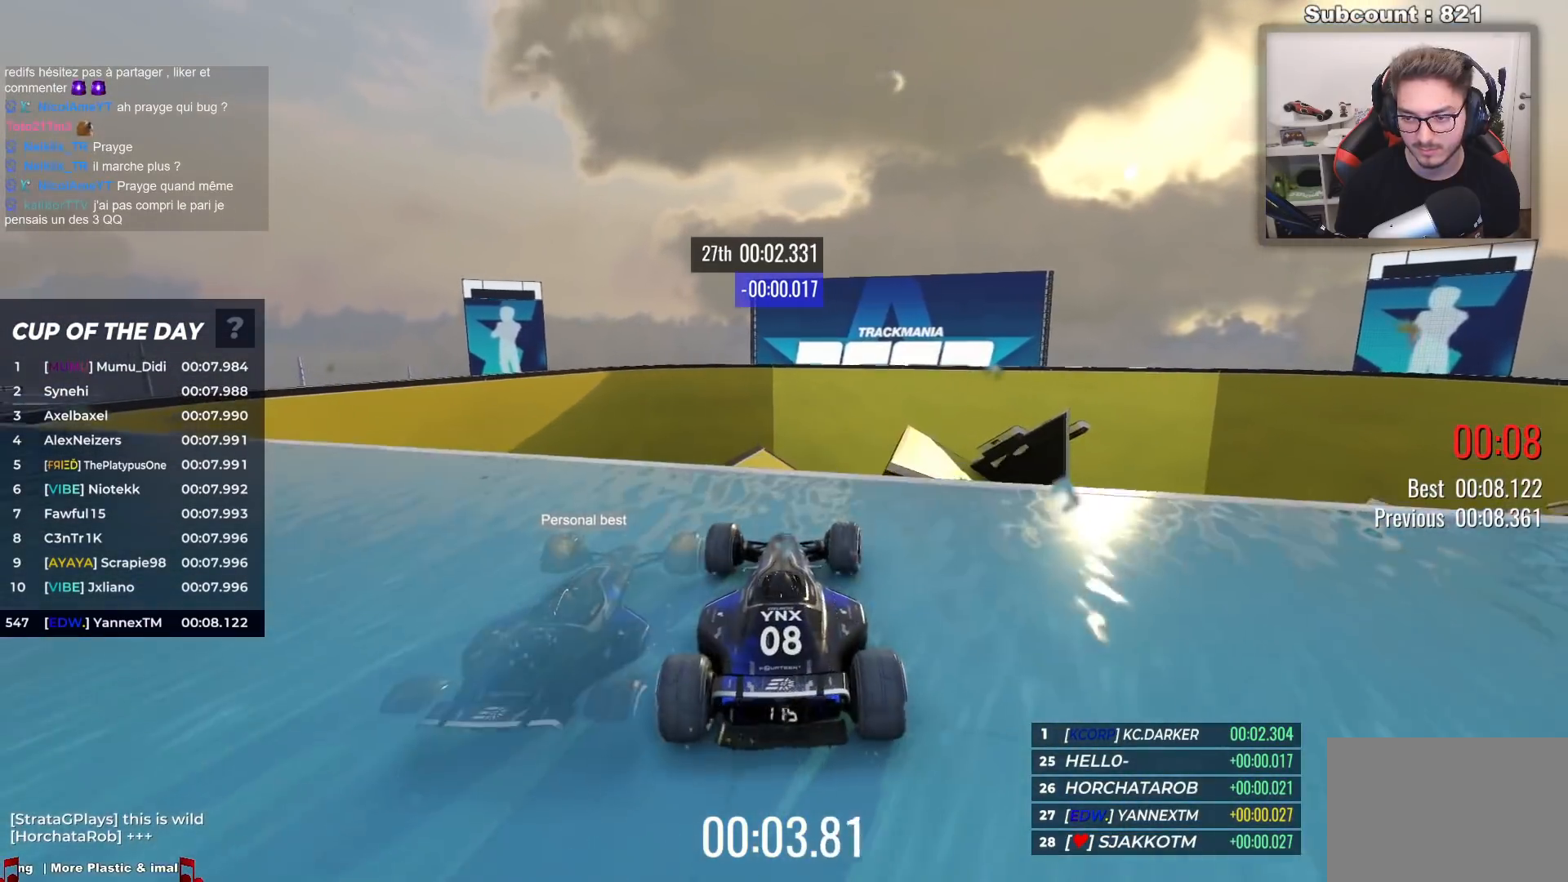
{"keys": ["up"], "events": [[183, "up", "up"], [283, "up", "down"], [367, "up", "up"], [433, "up", "down"]]}
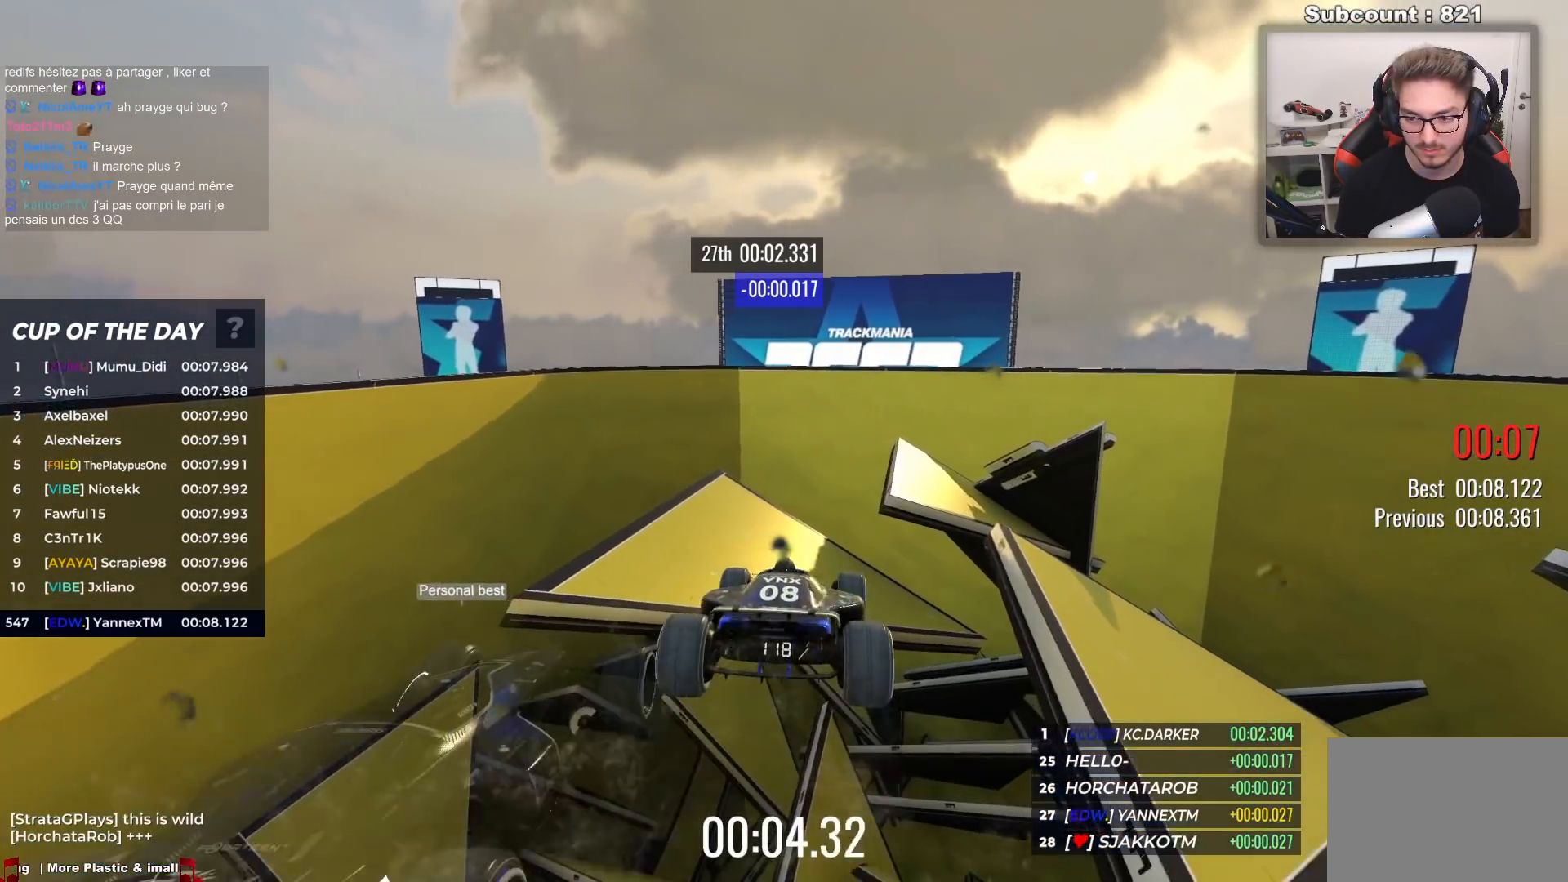
{"keys": ["up"], "events": [[350, "up", "up"], [500, "up", "down"]]}
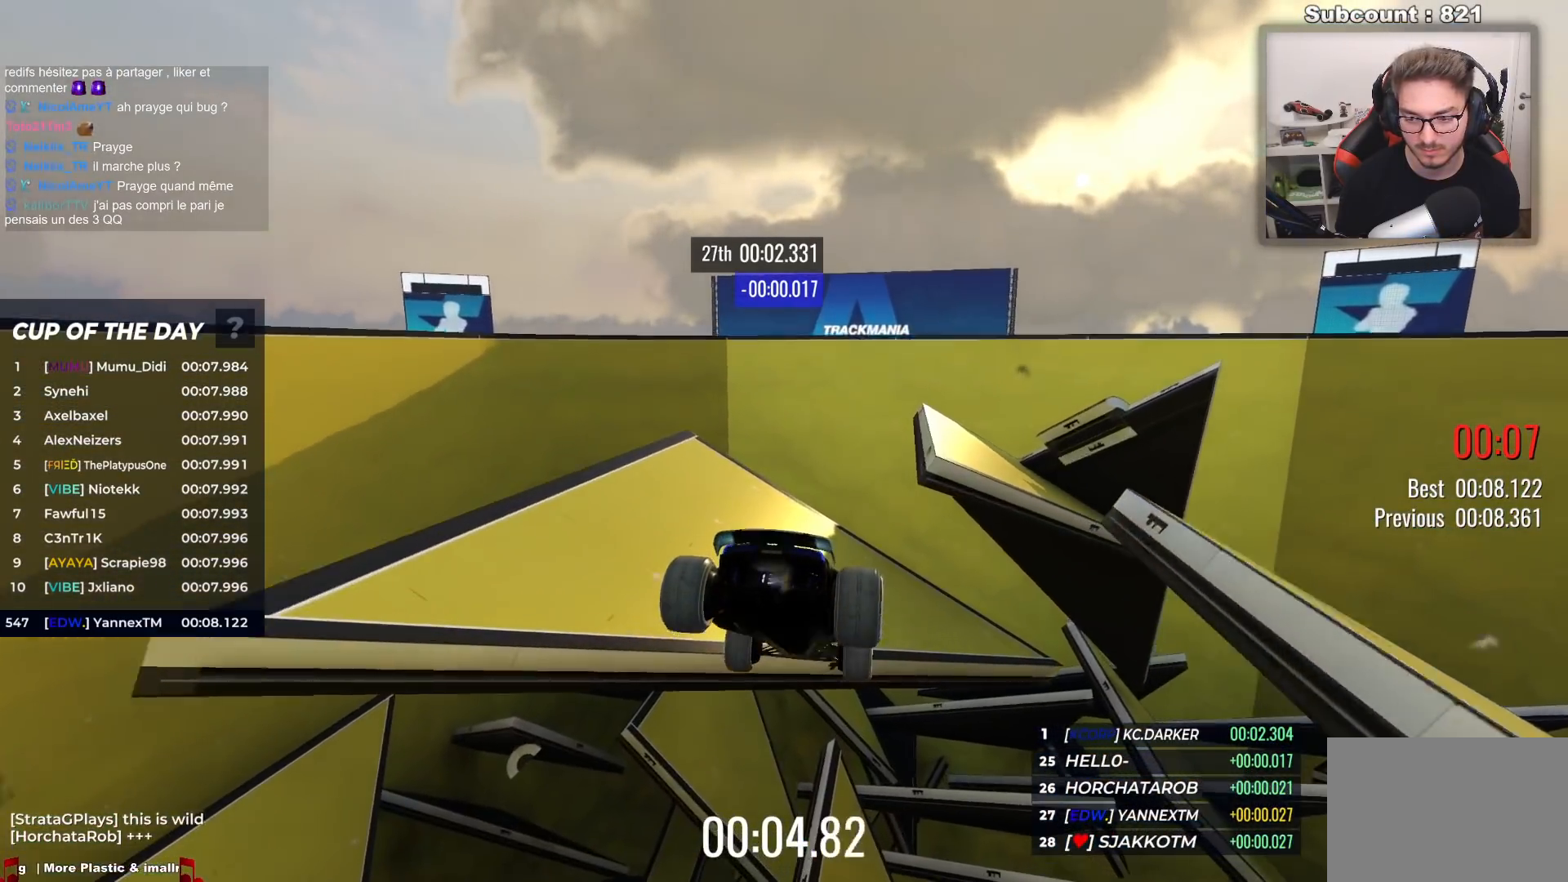
{"keys": ["up"], "events": []}
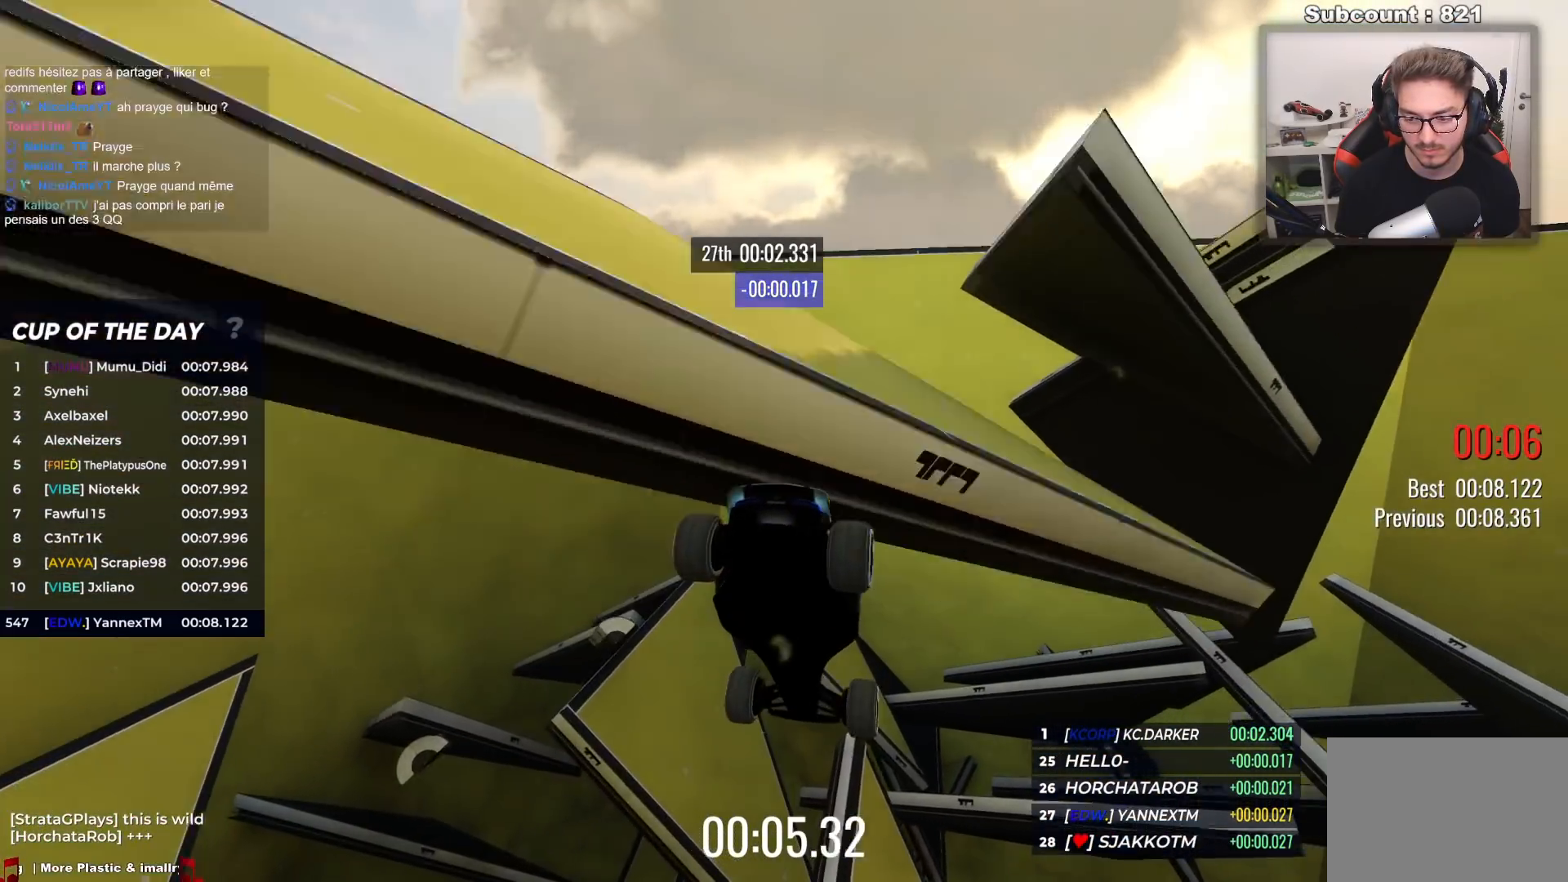
{"keys": ["up"], "events": [[50, "down", "down"], [183, "down", "up"]]}
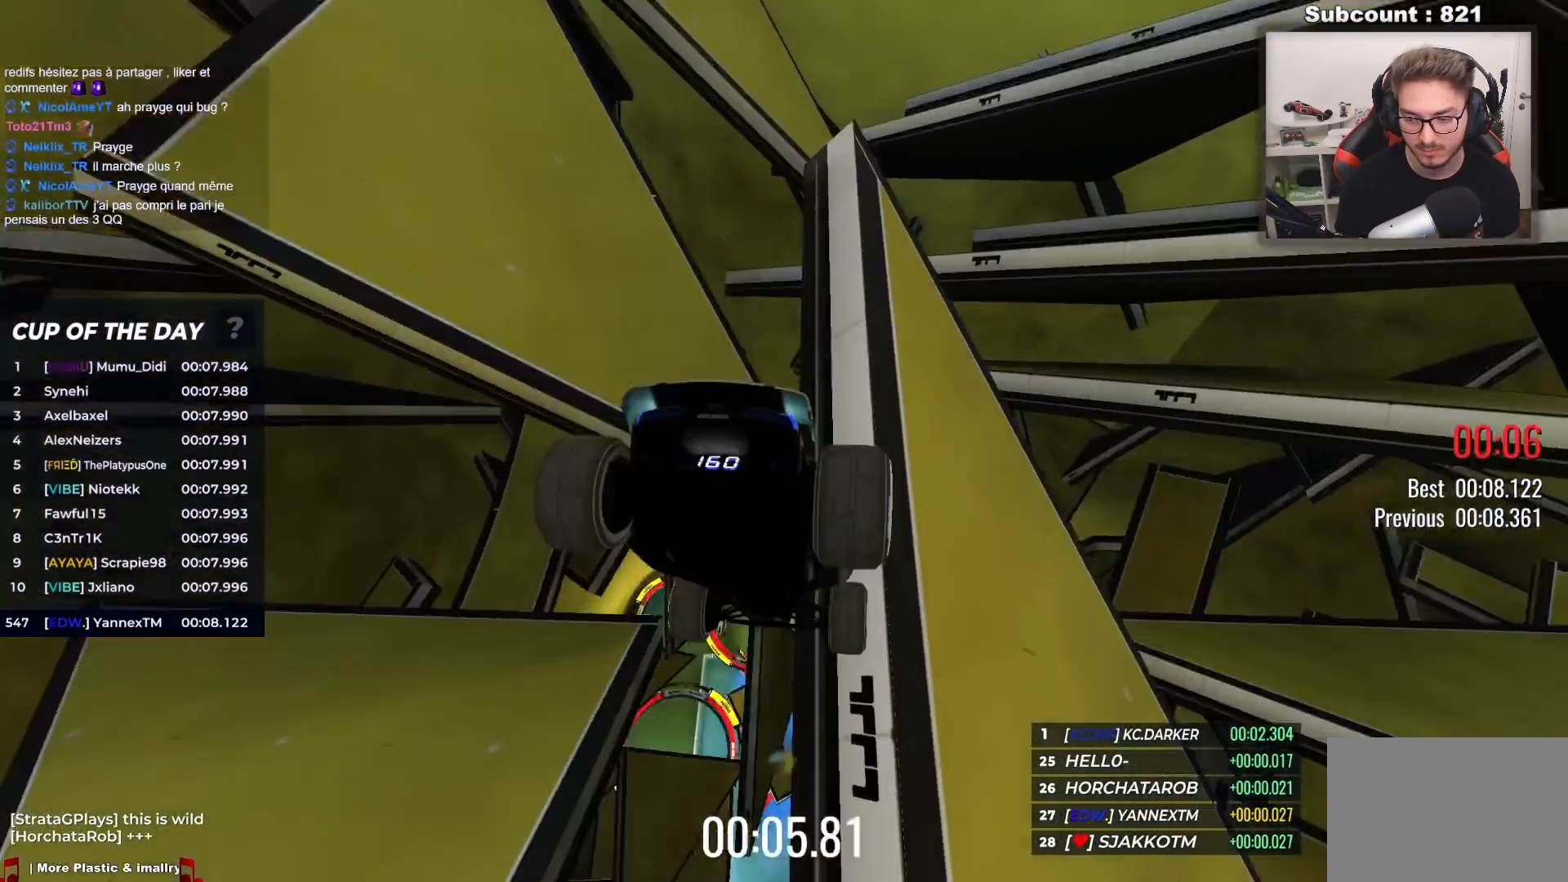
{"keys": ["up"], "events": []}
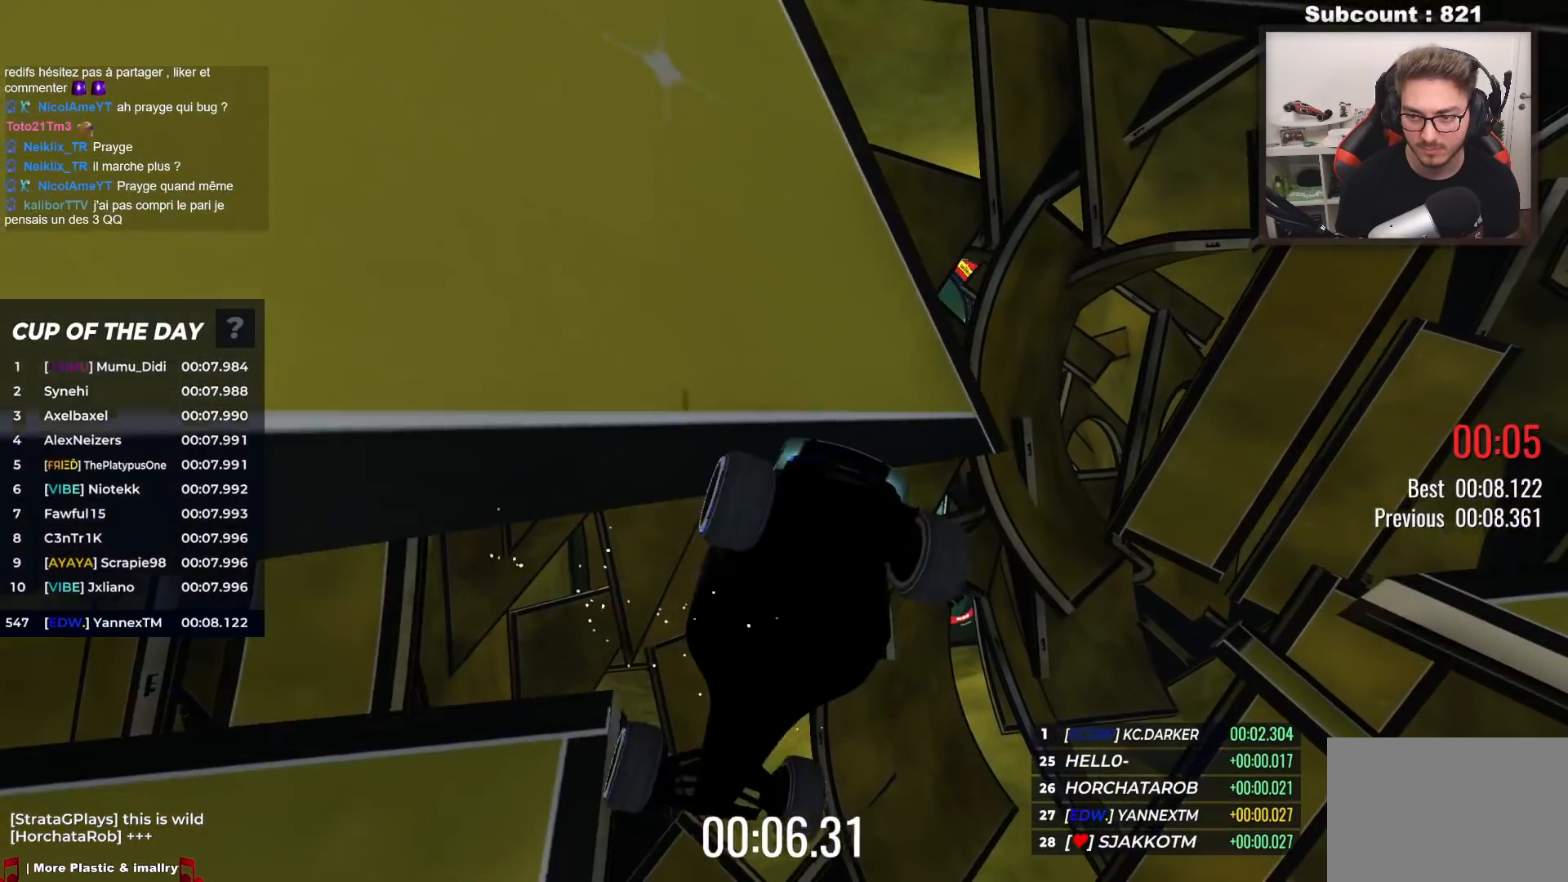
{"keys": ["down", "up"], "events": [[500, "down", "down"]]}
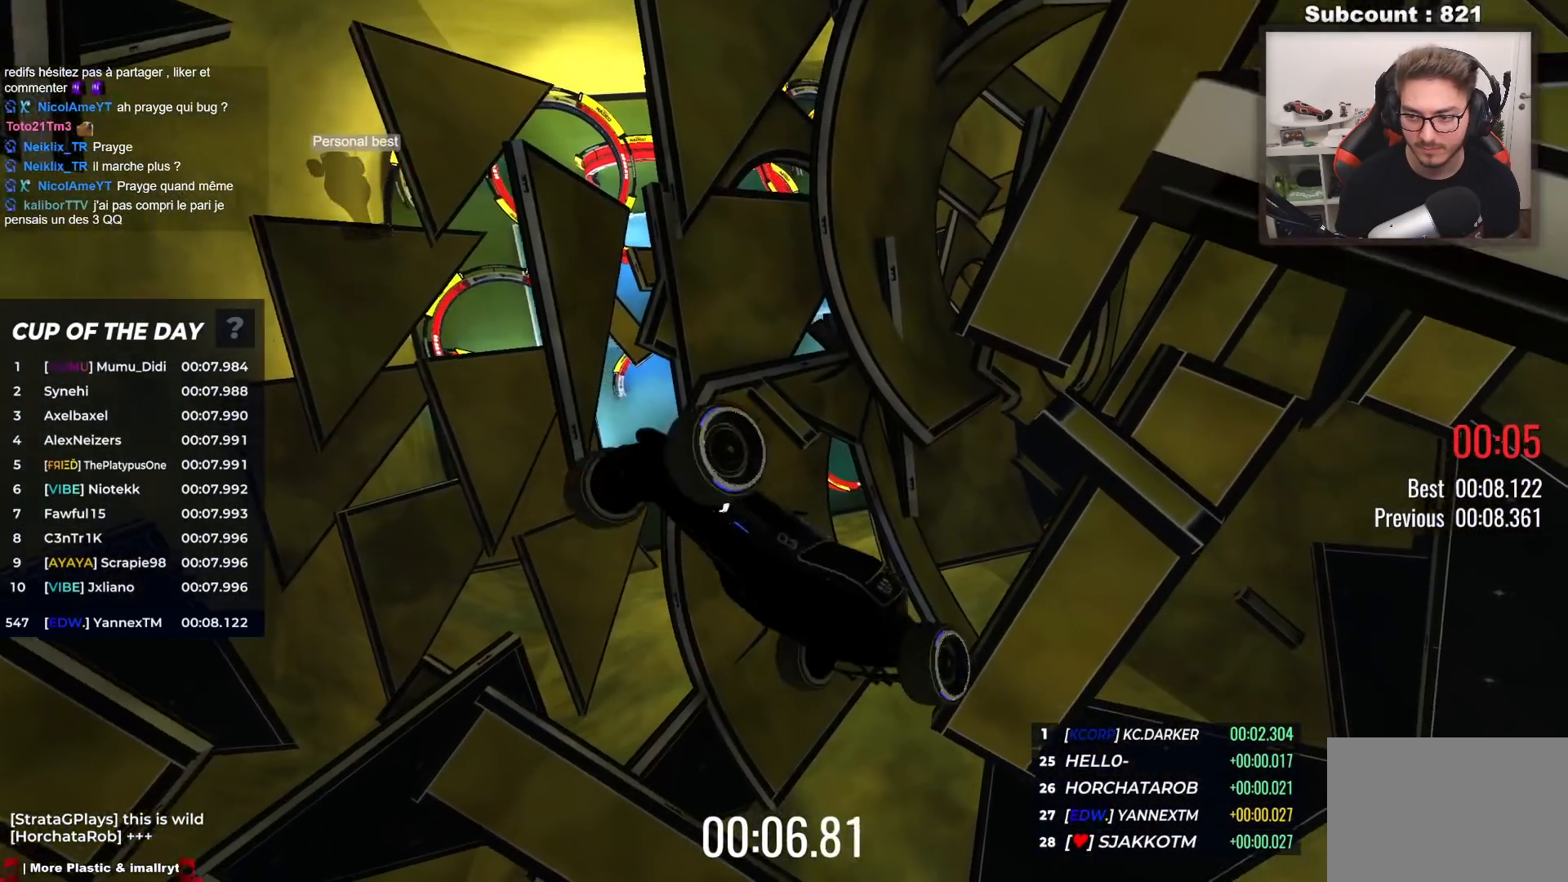
{"keys": ["up"], "events": [[117, "down", "up"]]}
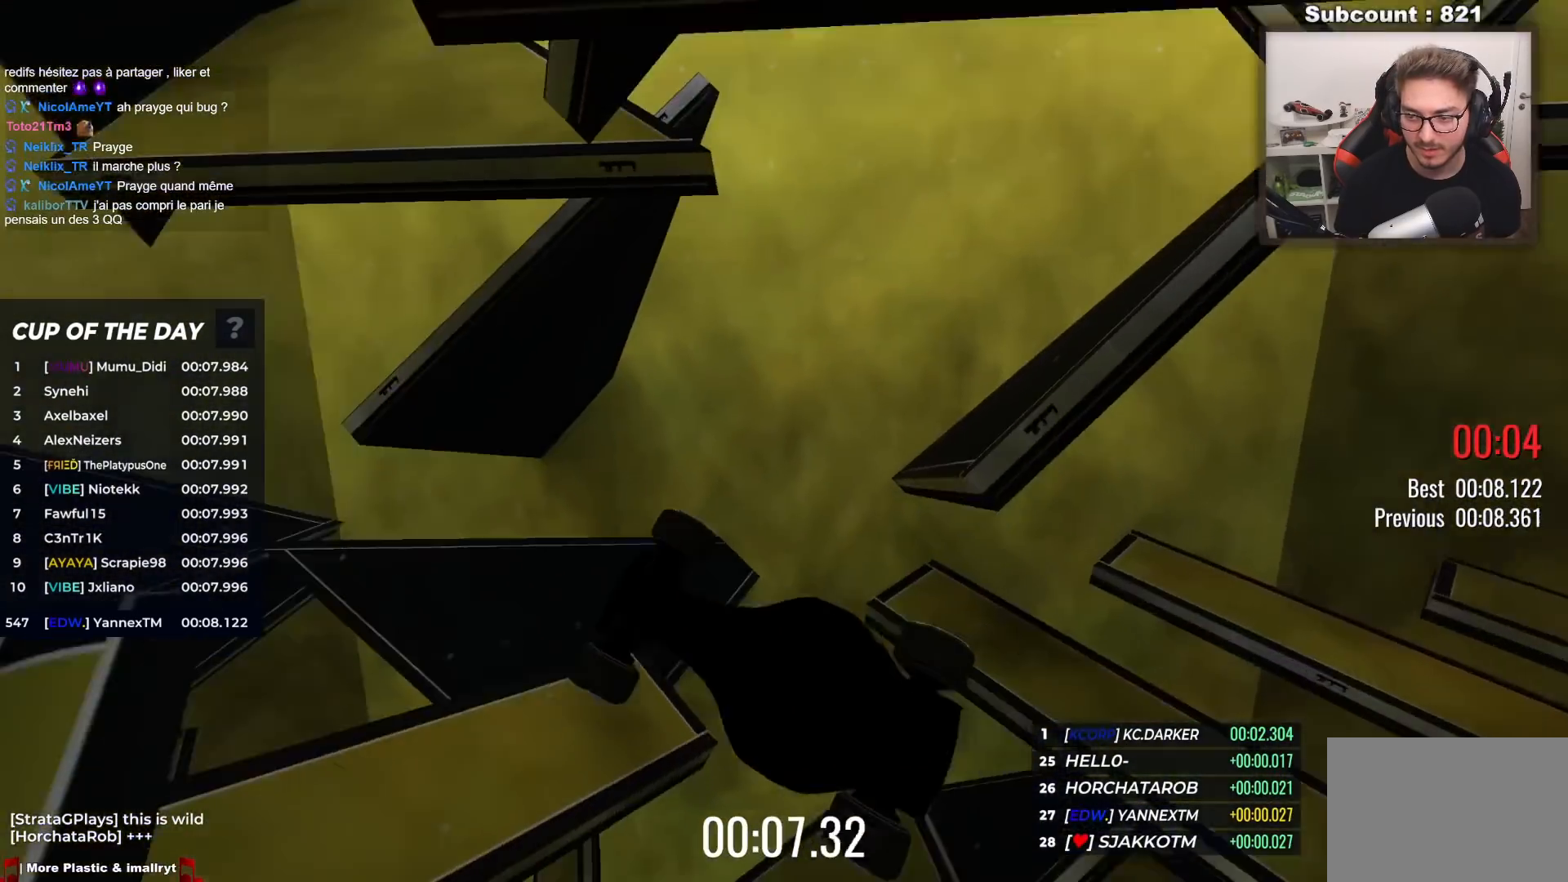
{"keys": ["up"], "events": []}
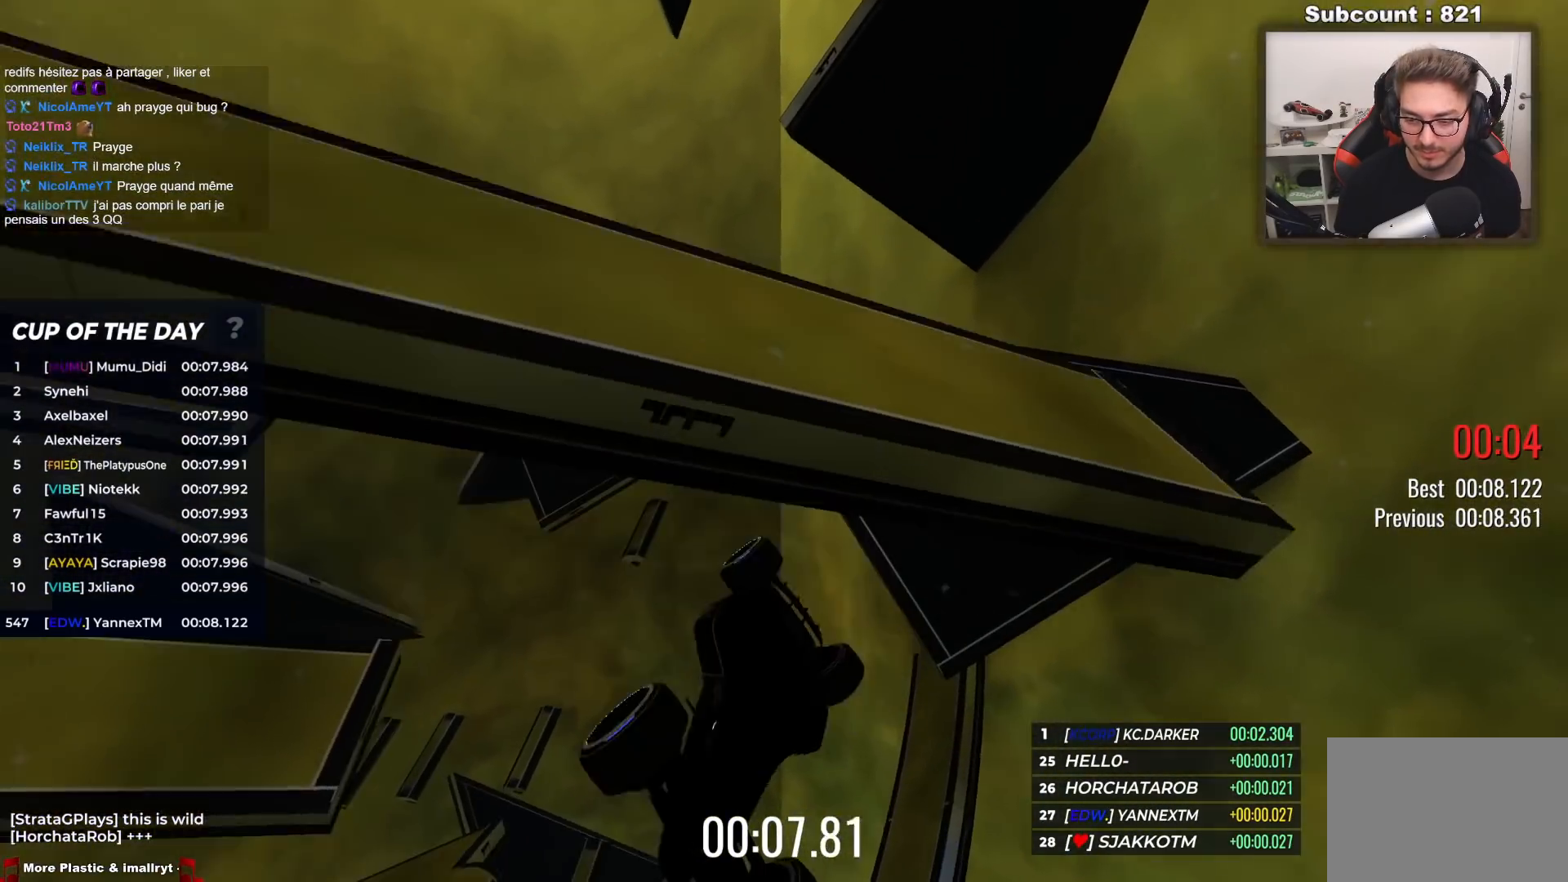
{"keys": ["up"], "events": []}
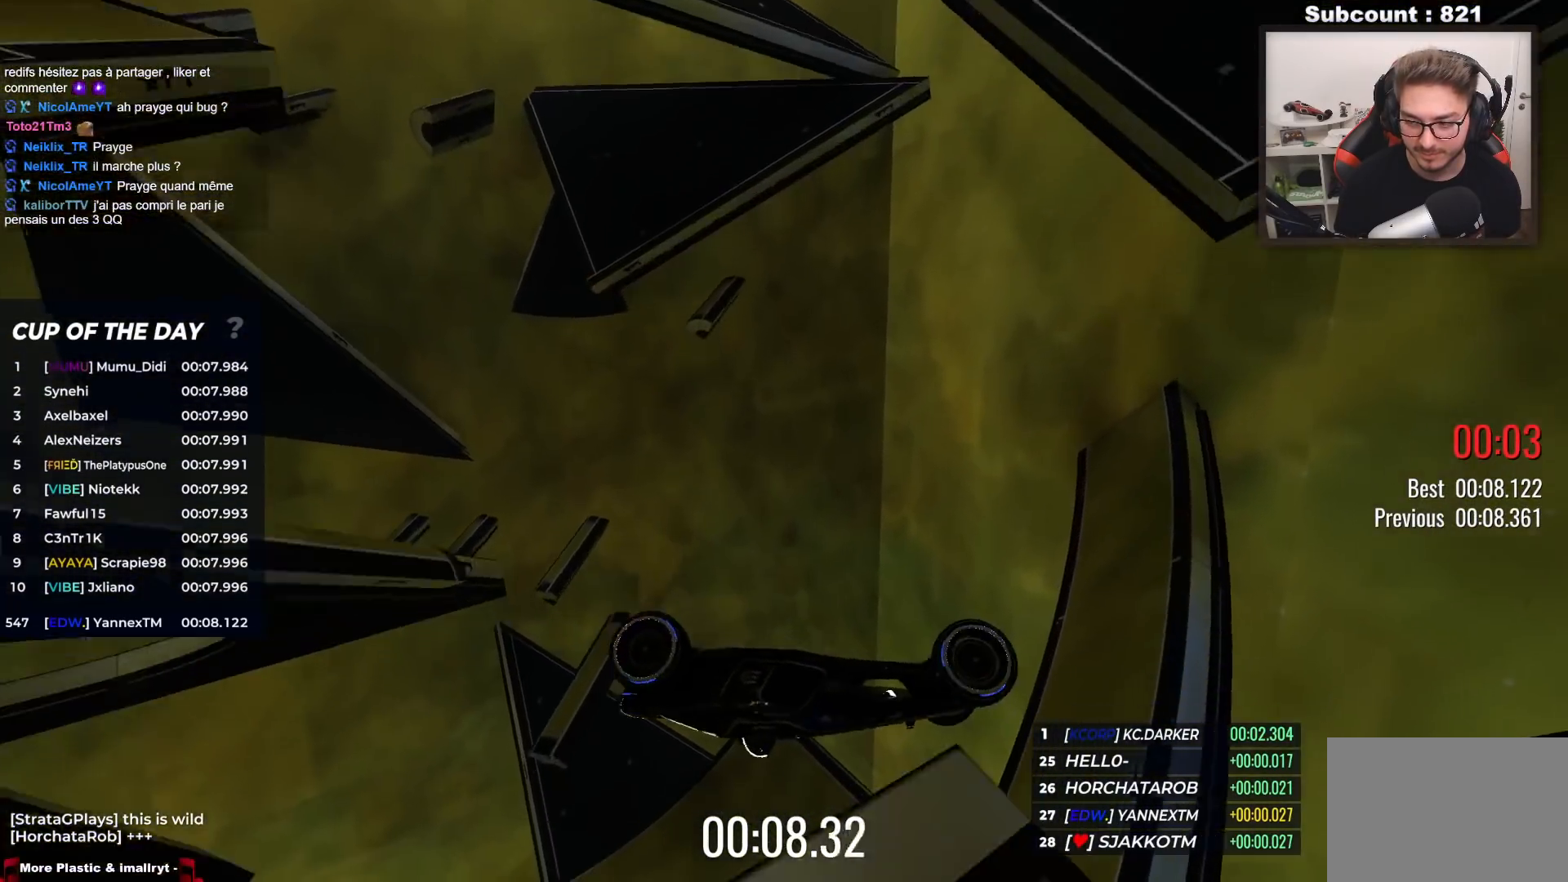
{"keys": ["up"], "events": []}
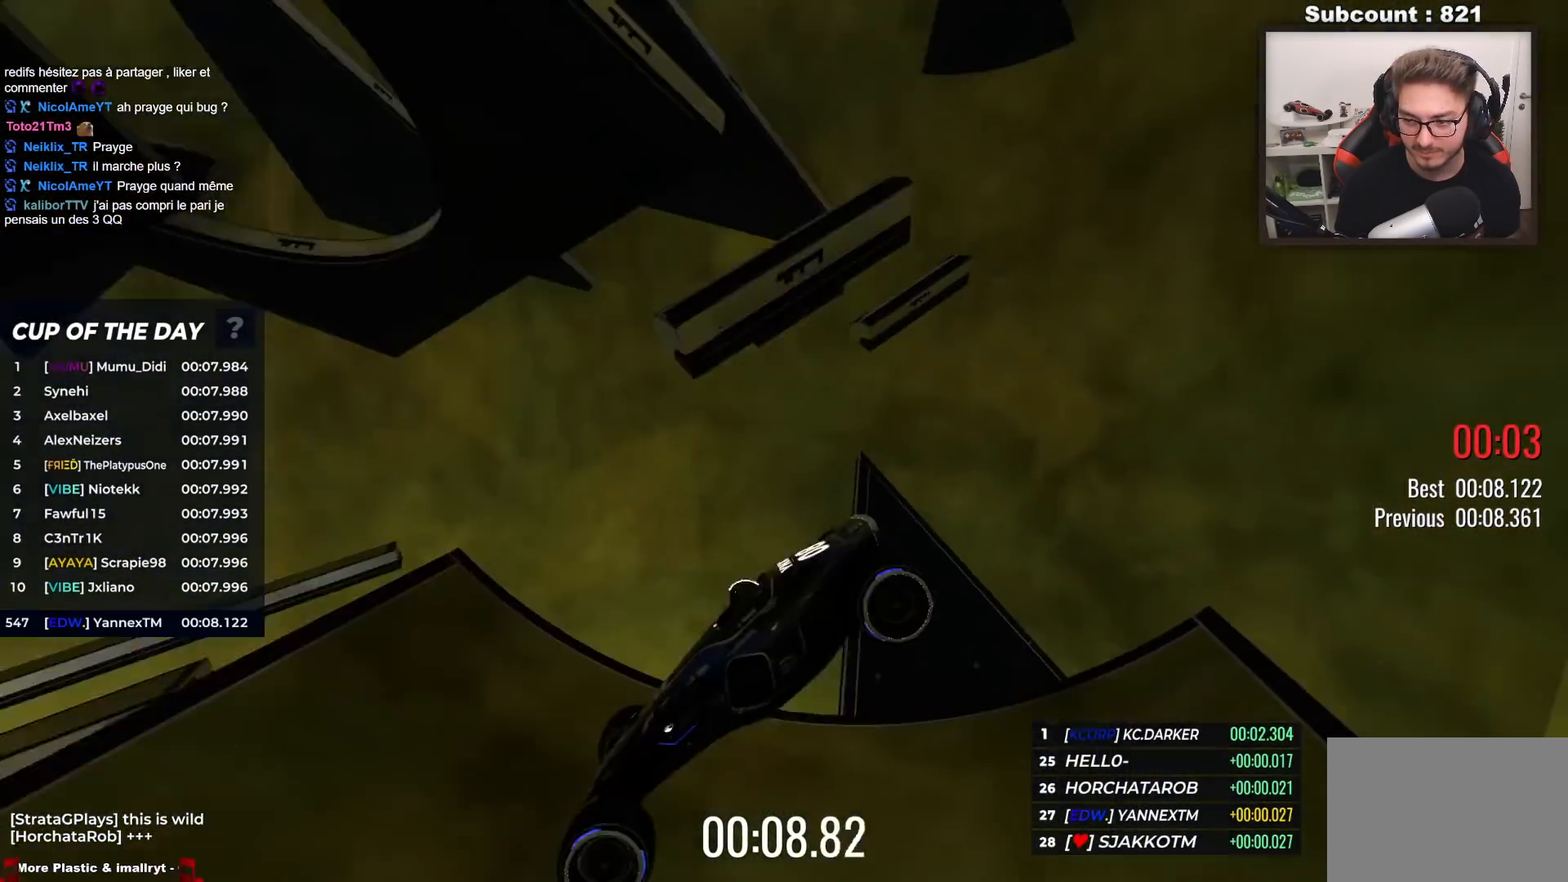
{"keys": ["up"], "events": []}
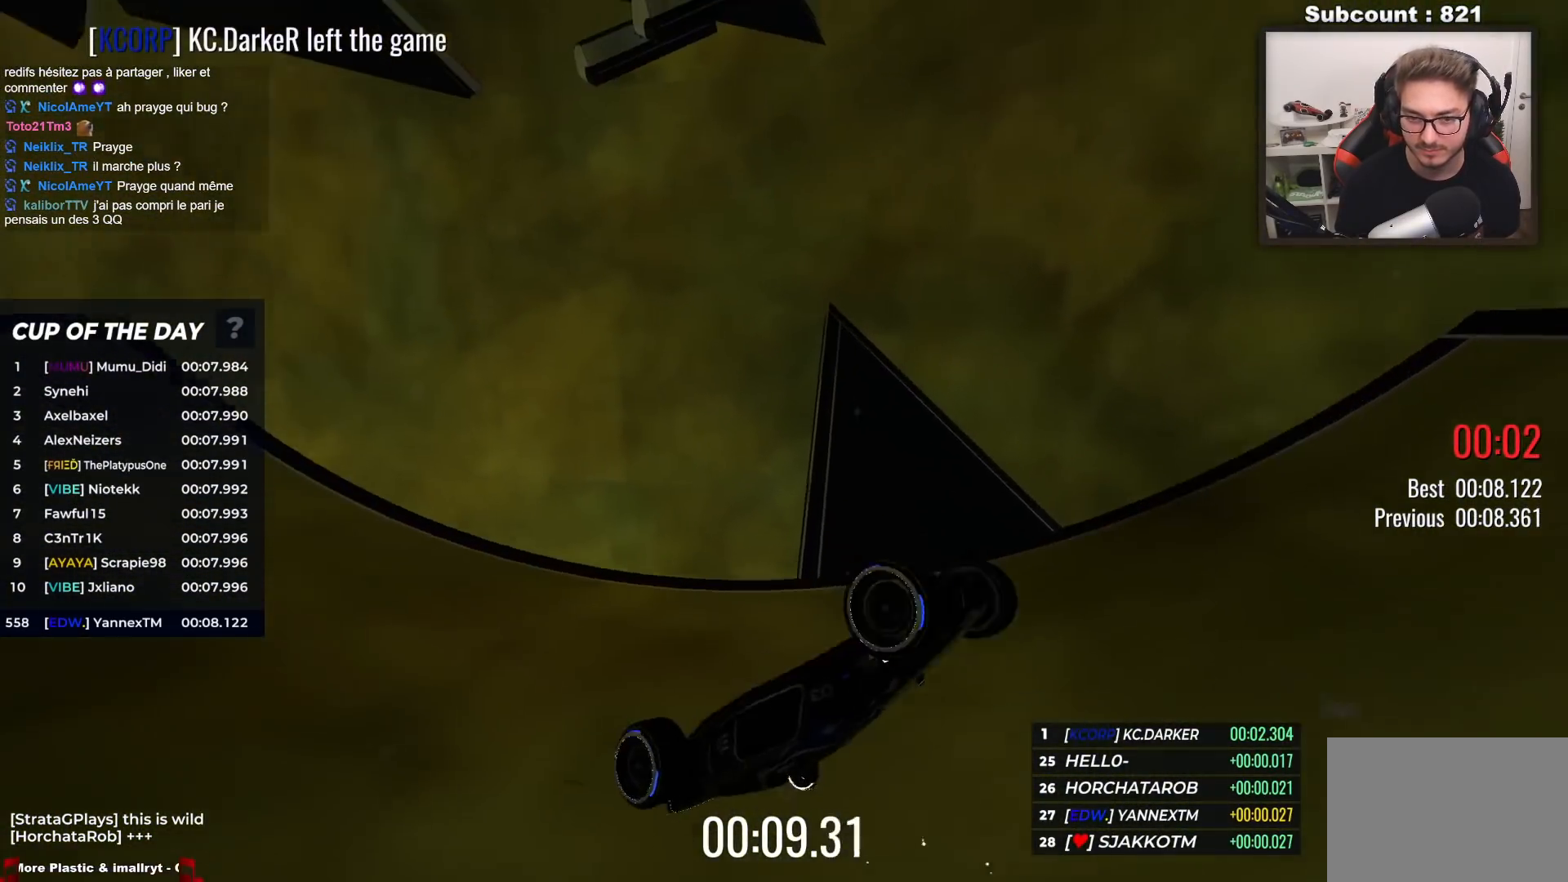
{"keys": ["up"], "events": []}
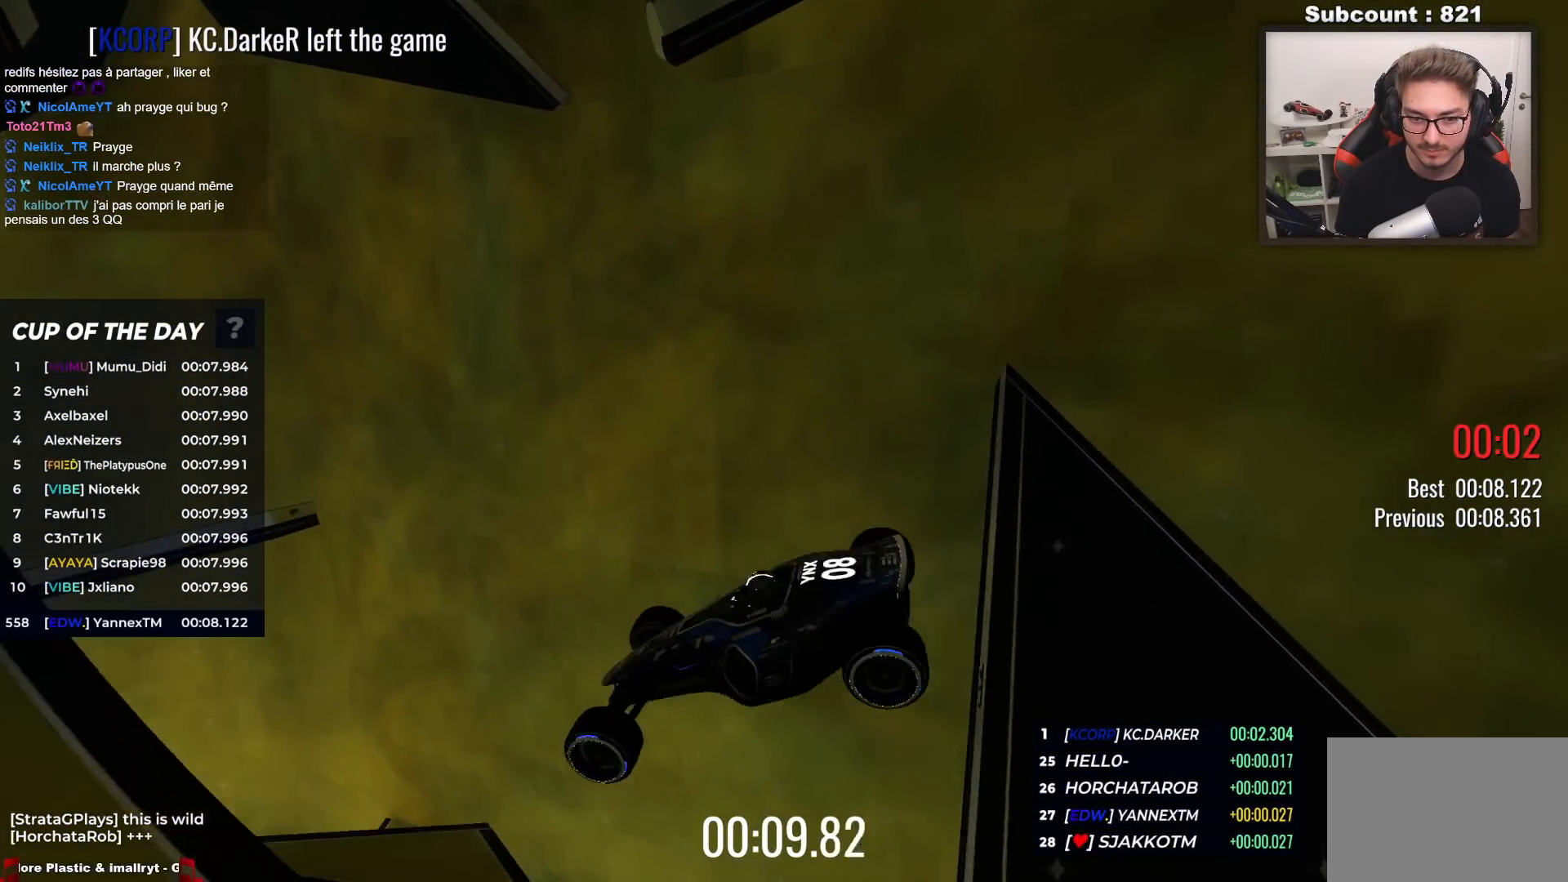
{"keys": ["up"], "events": []}
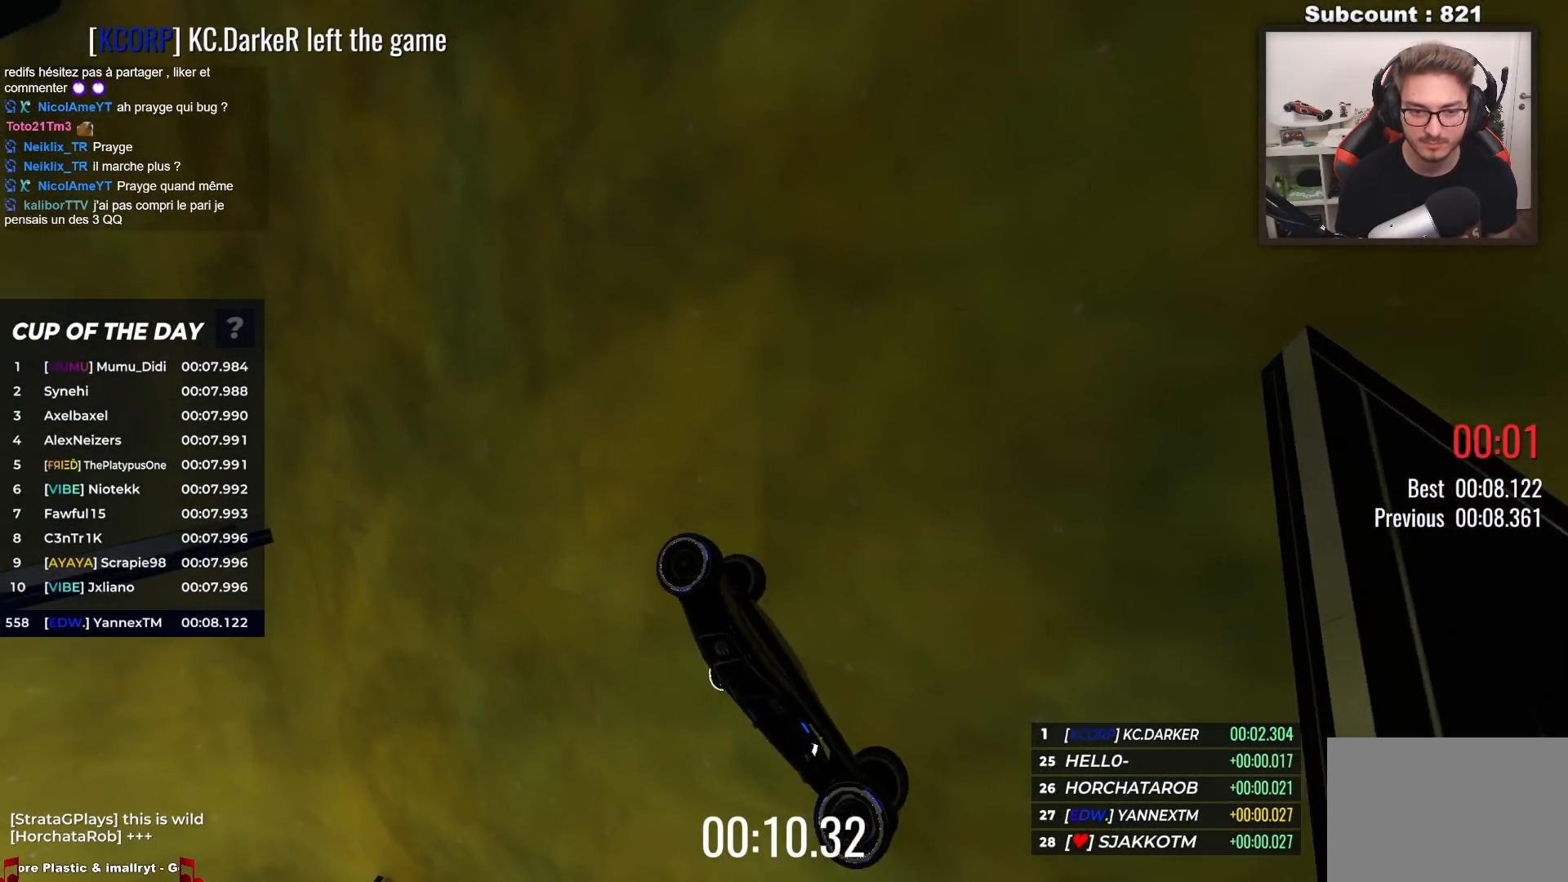
{"keys": ["up"], "events": []}
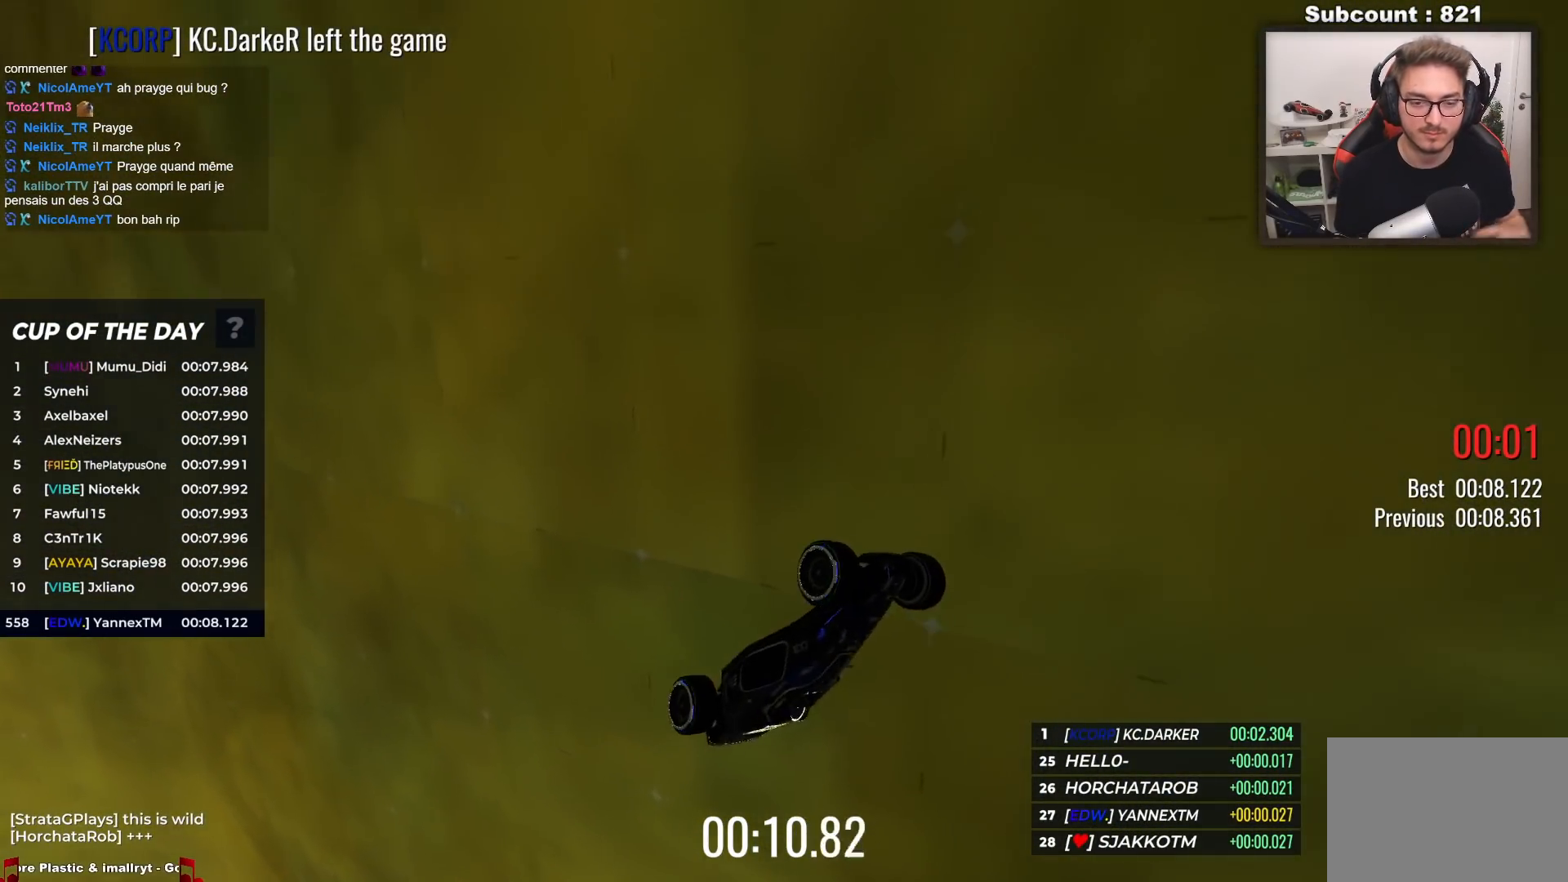
{"keys": ["up"], "events": []}
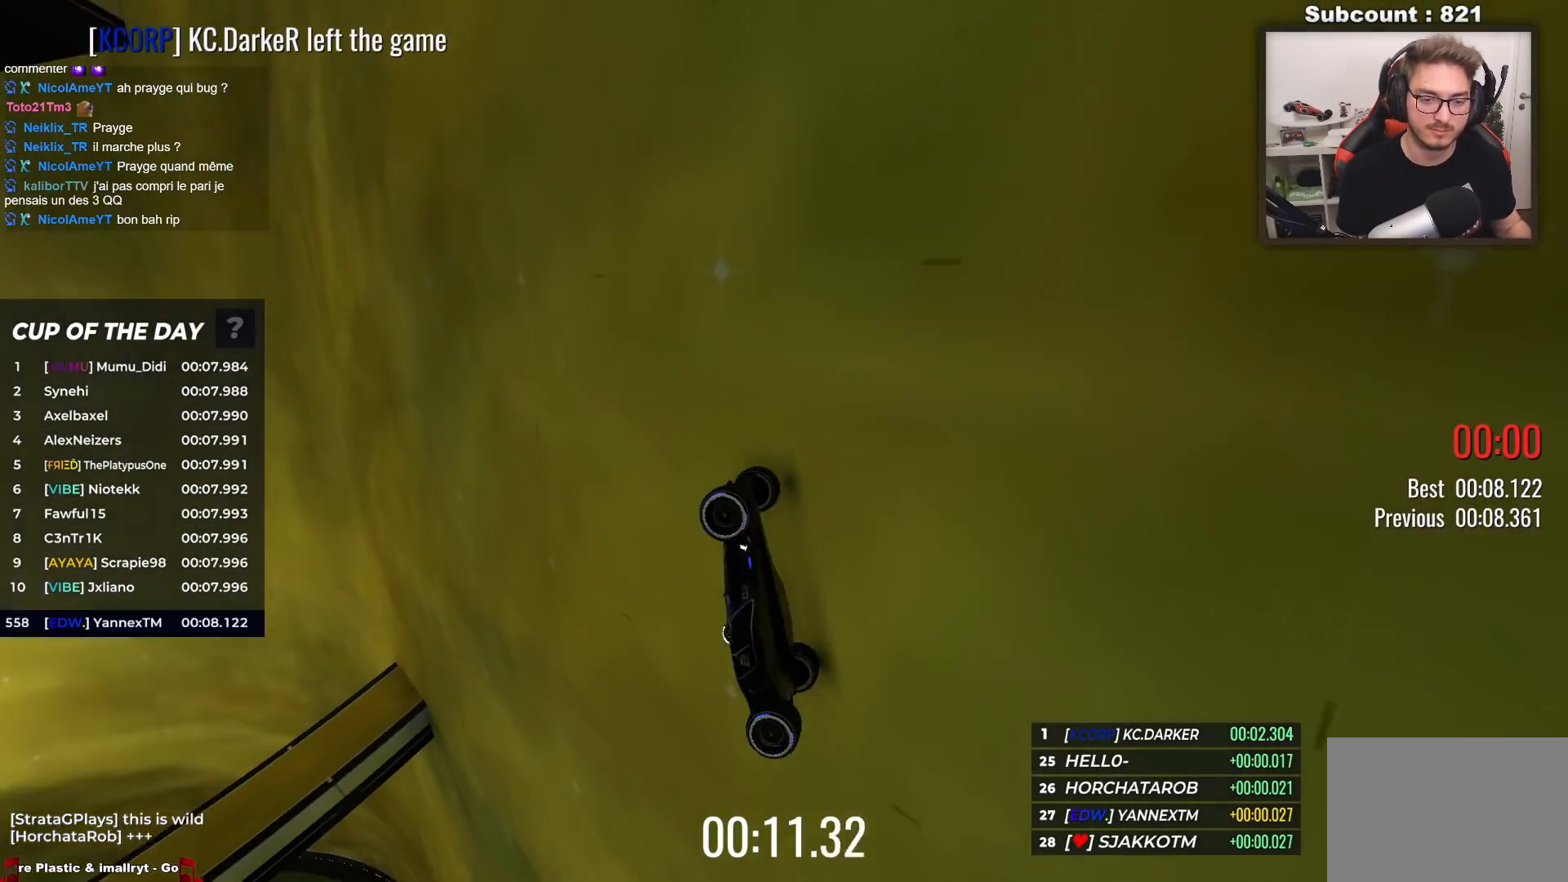
{"keys": []}